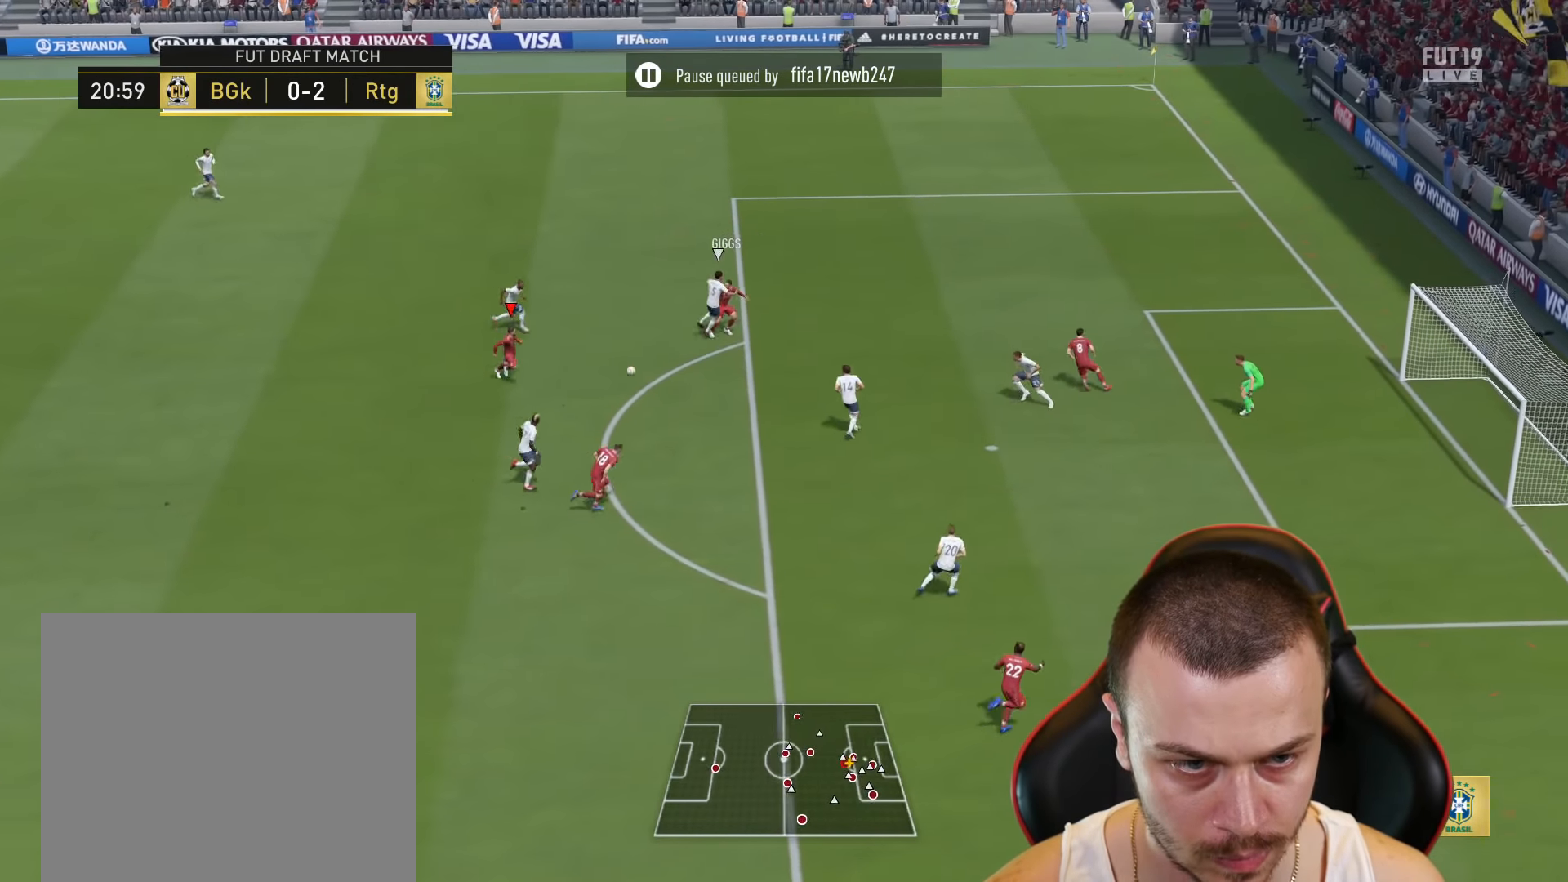
Gameplay with a controller (PlayStation layout); each line is a JSON object with the inputs held at the frame after it. "events" lists button and stick changes between this image and that frame as [ms after this image, input, new state], when the widget could be followed in between.
{"buttons": ["L3"], "left_stick": "down-right", "right_stick": "center", "events": [[234, "CROSS", "down"], [301, "left_stick", "down-right"], [334, "L3", "down"], [367, "CROSS", "up"]]}
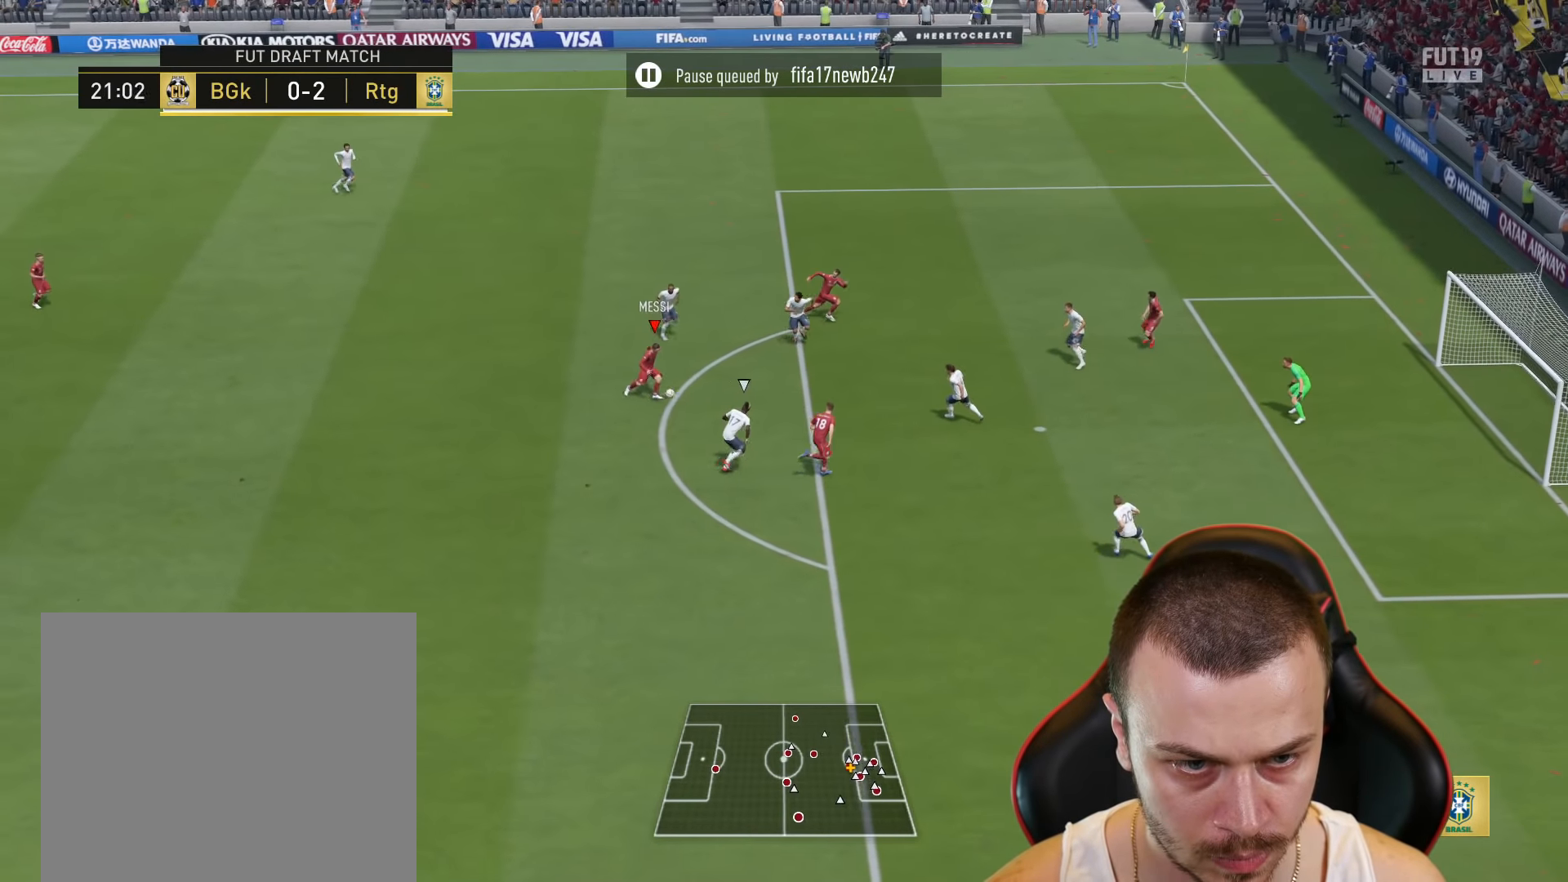
{"buttons": ["CIRCLE", "L3"], "left_stick": "up-right", "right_stick": "center", "events": [[217, "L3", "up"], [300, "left_stick", "up-right"], [350, "CIRCLE", "down"], [350, "L3", "down"]]}
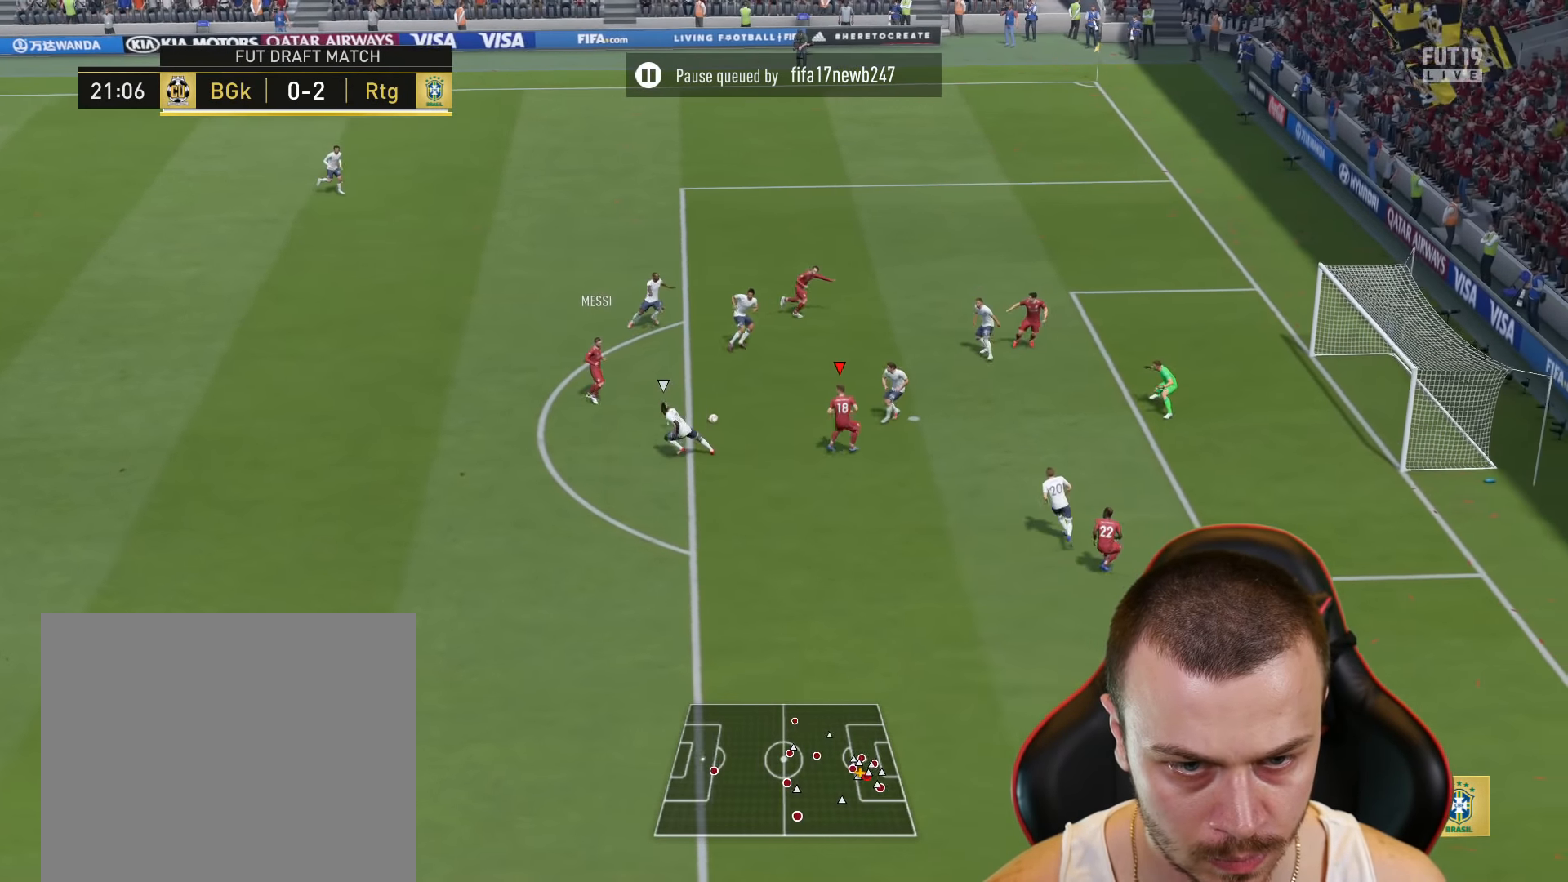
{"buttons": ["L3"], "left_stick": "up-right", "right_stick": "center", "events": [[34, "CIRCLE", "up"]]}
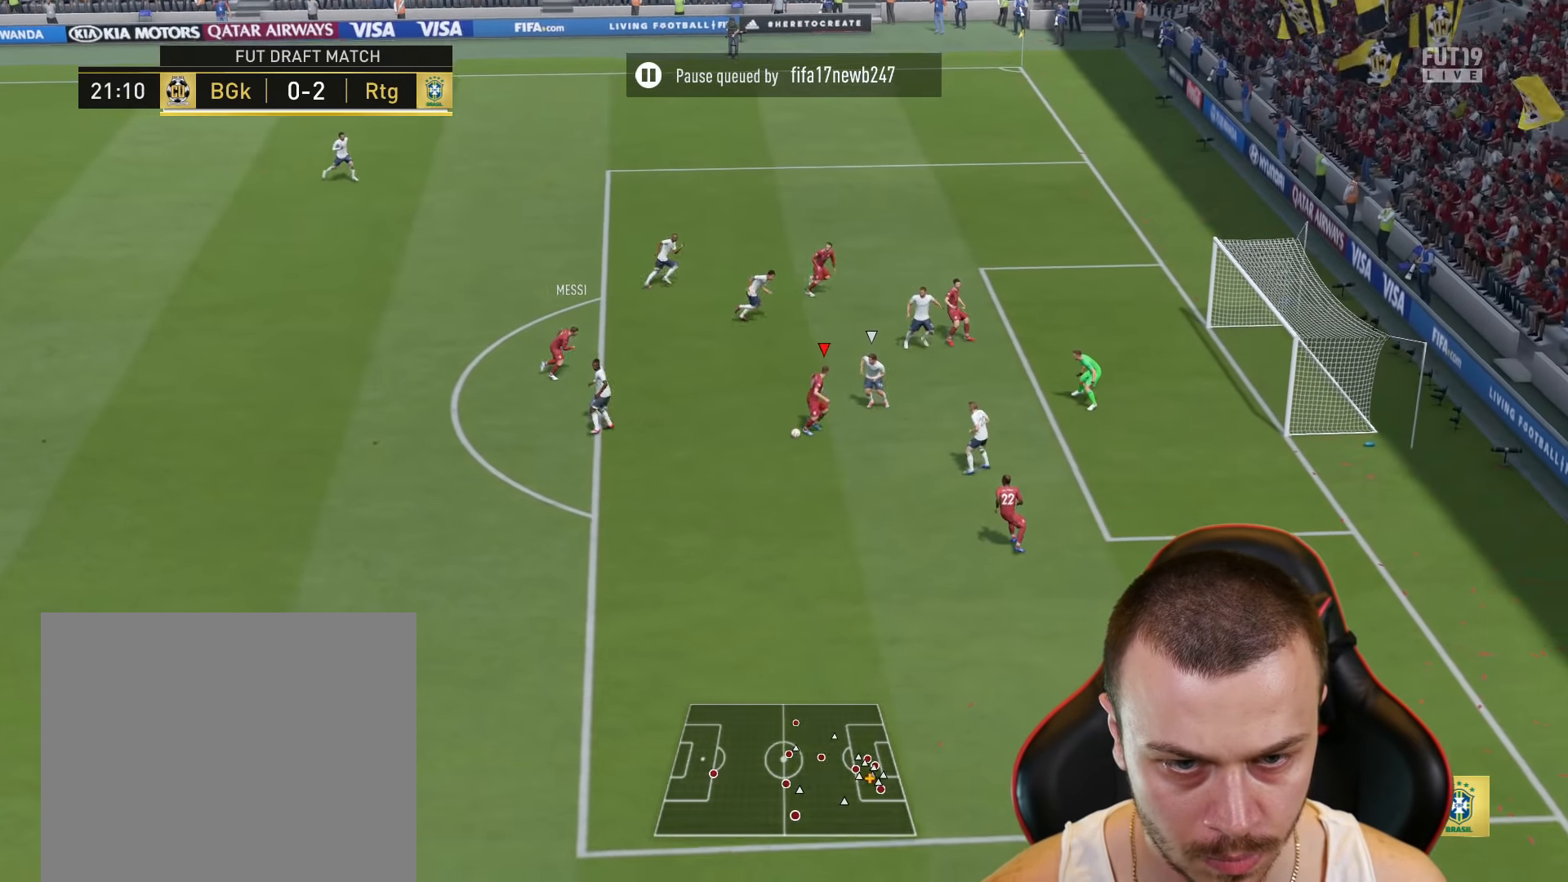
{"buttons": ["L3"], "left_stick": "up-right", "right_stick": "center", "events": []}
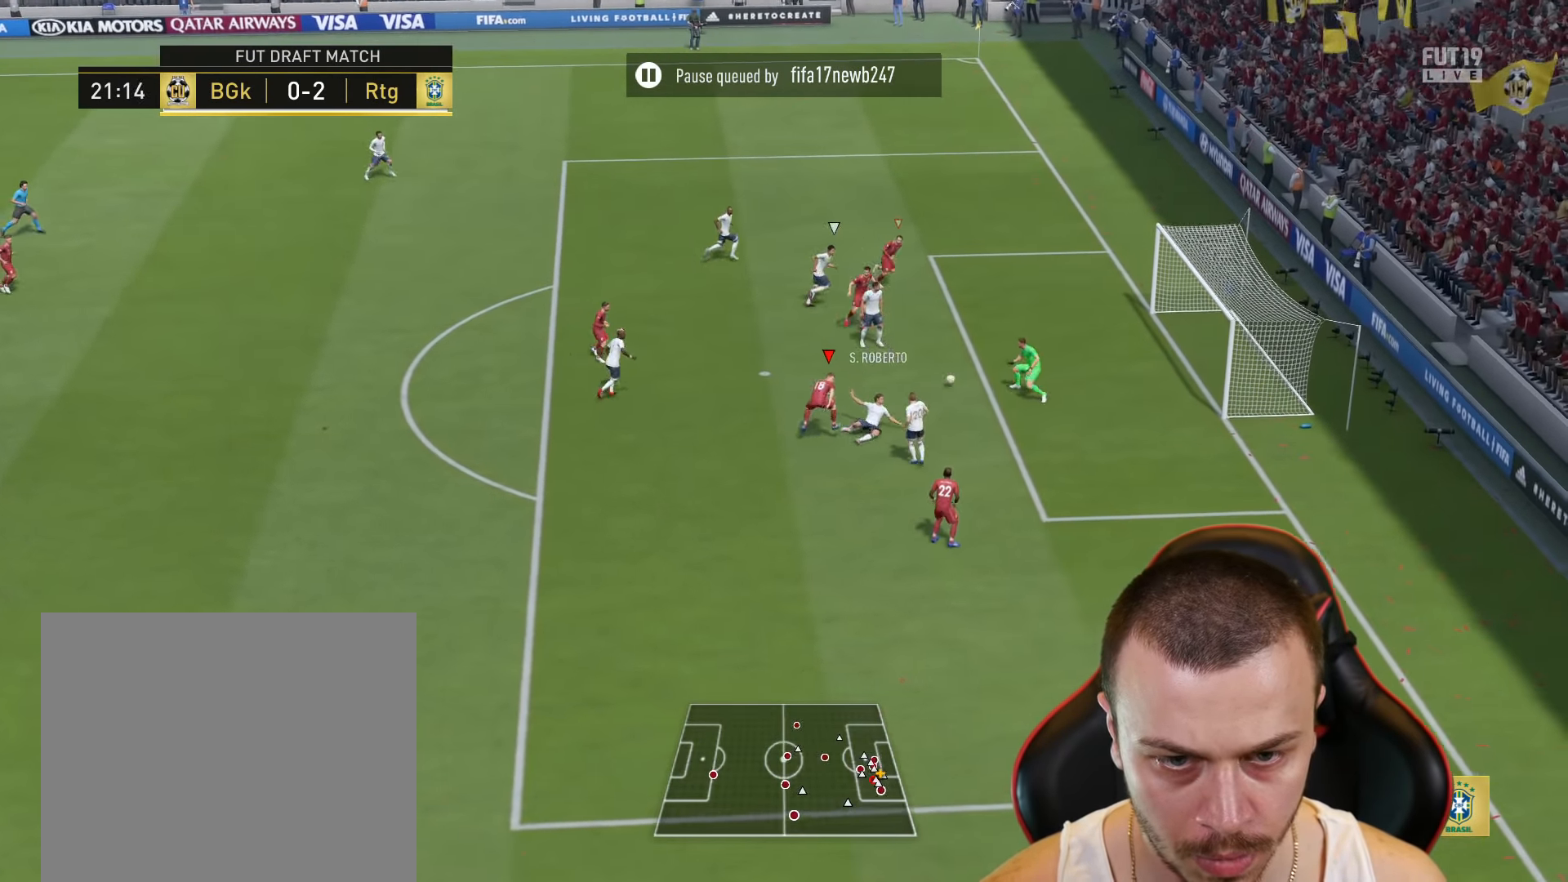
{"buttons": ["L3"], "left_stick": "up-right", "right_stick": "center", "events": []}
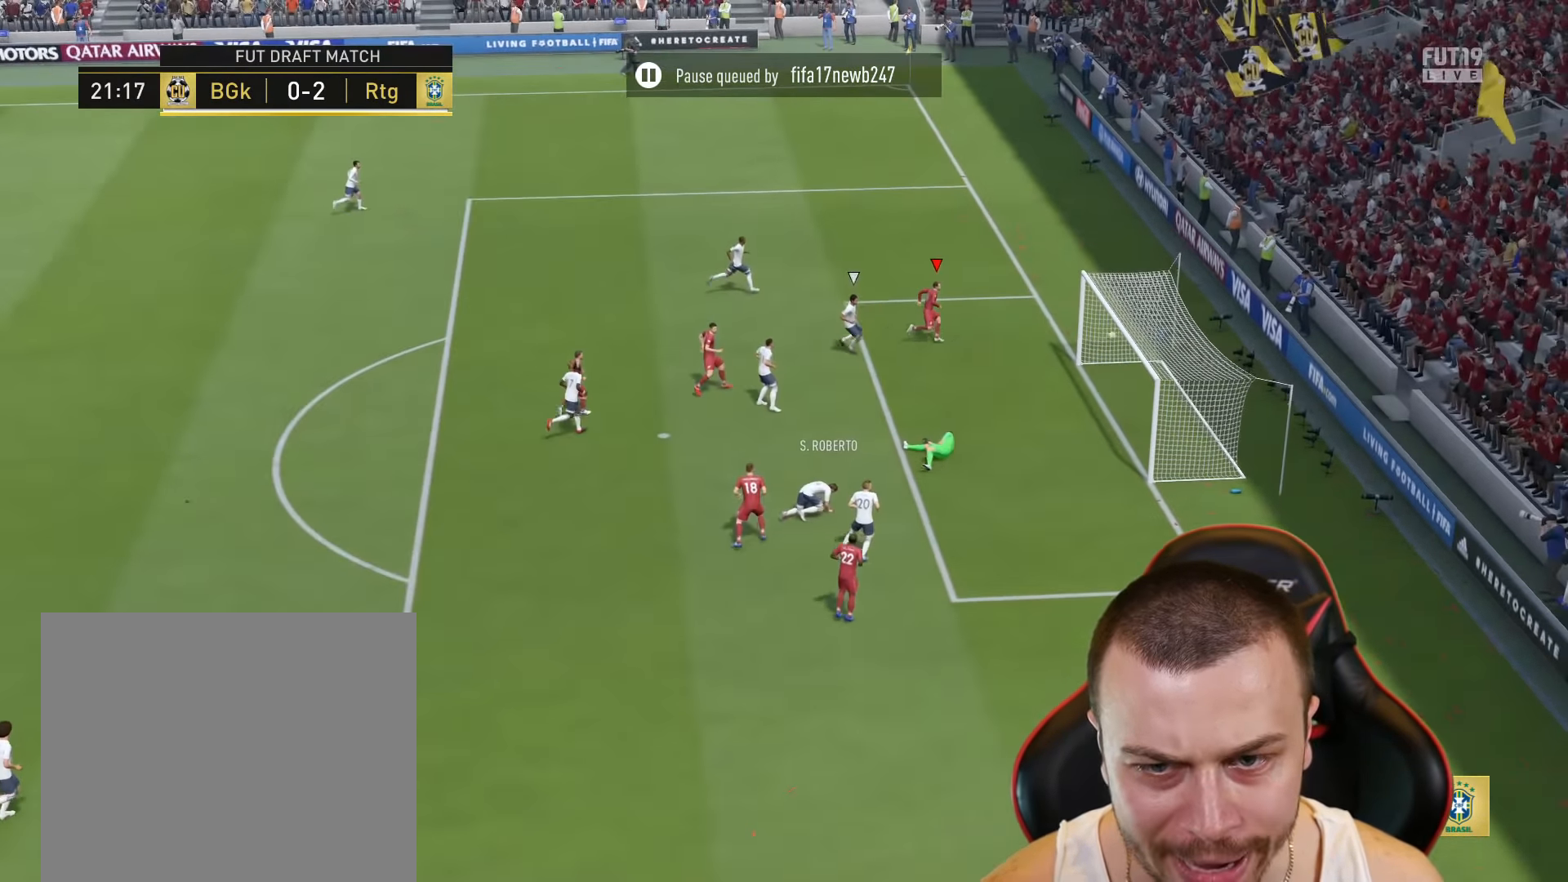
{"buttons": [], "left_stick": "center", "right_stick": "center", "events": [[117, "L3", "up"], [200, "left_stick", "center"]]}
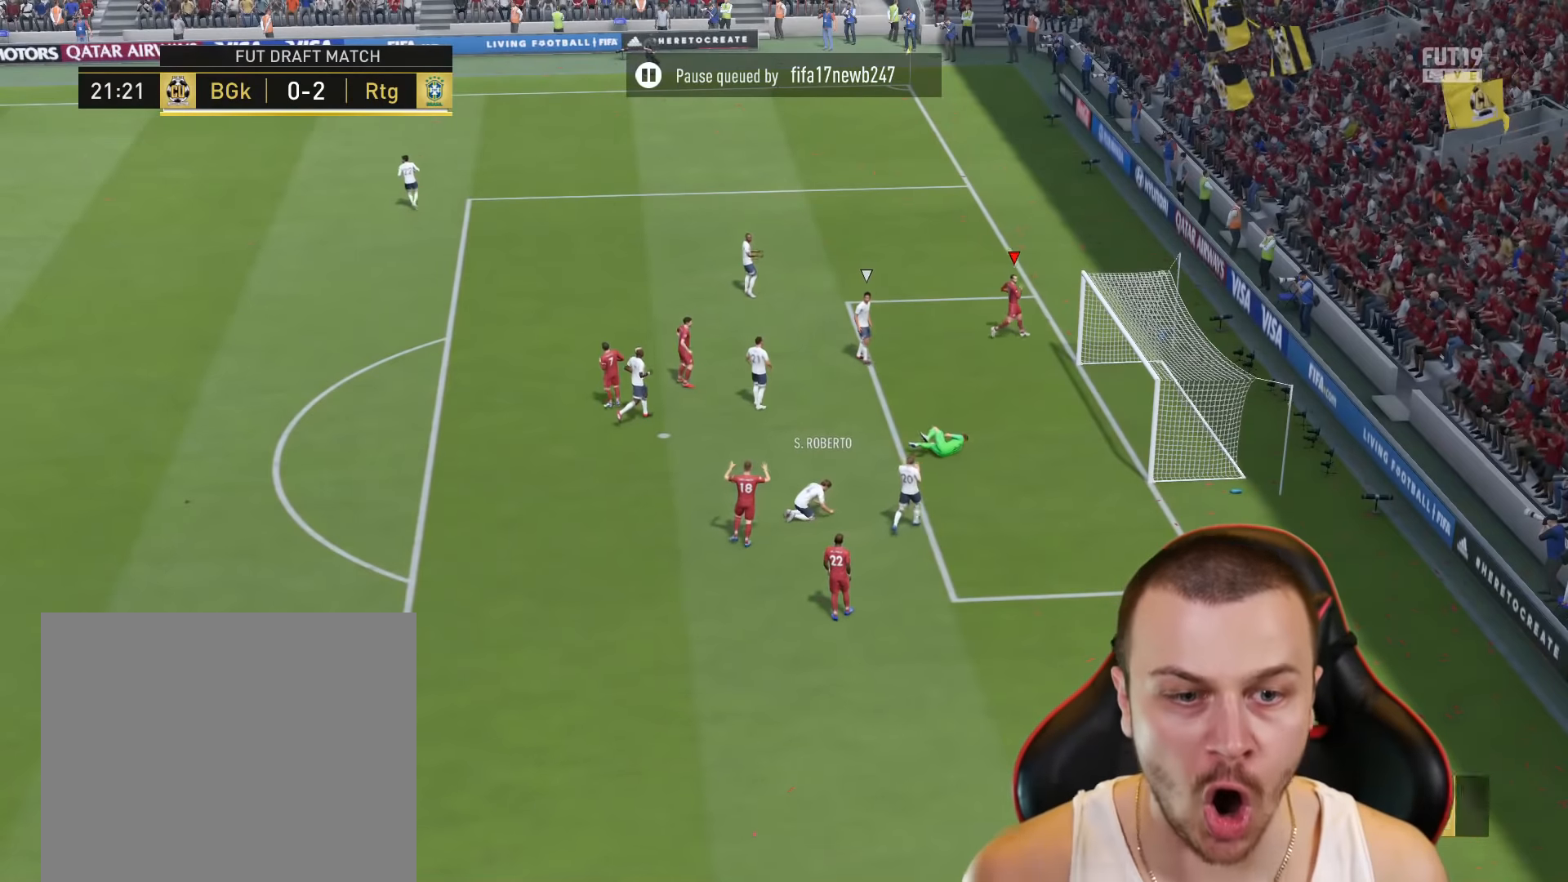
{"buttons": [], "left_stick": "center", "right_stick": "center", "events": []}
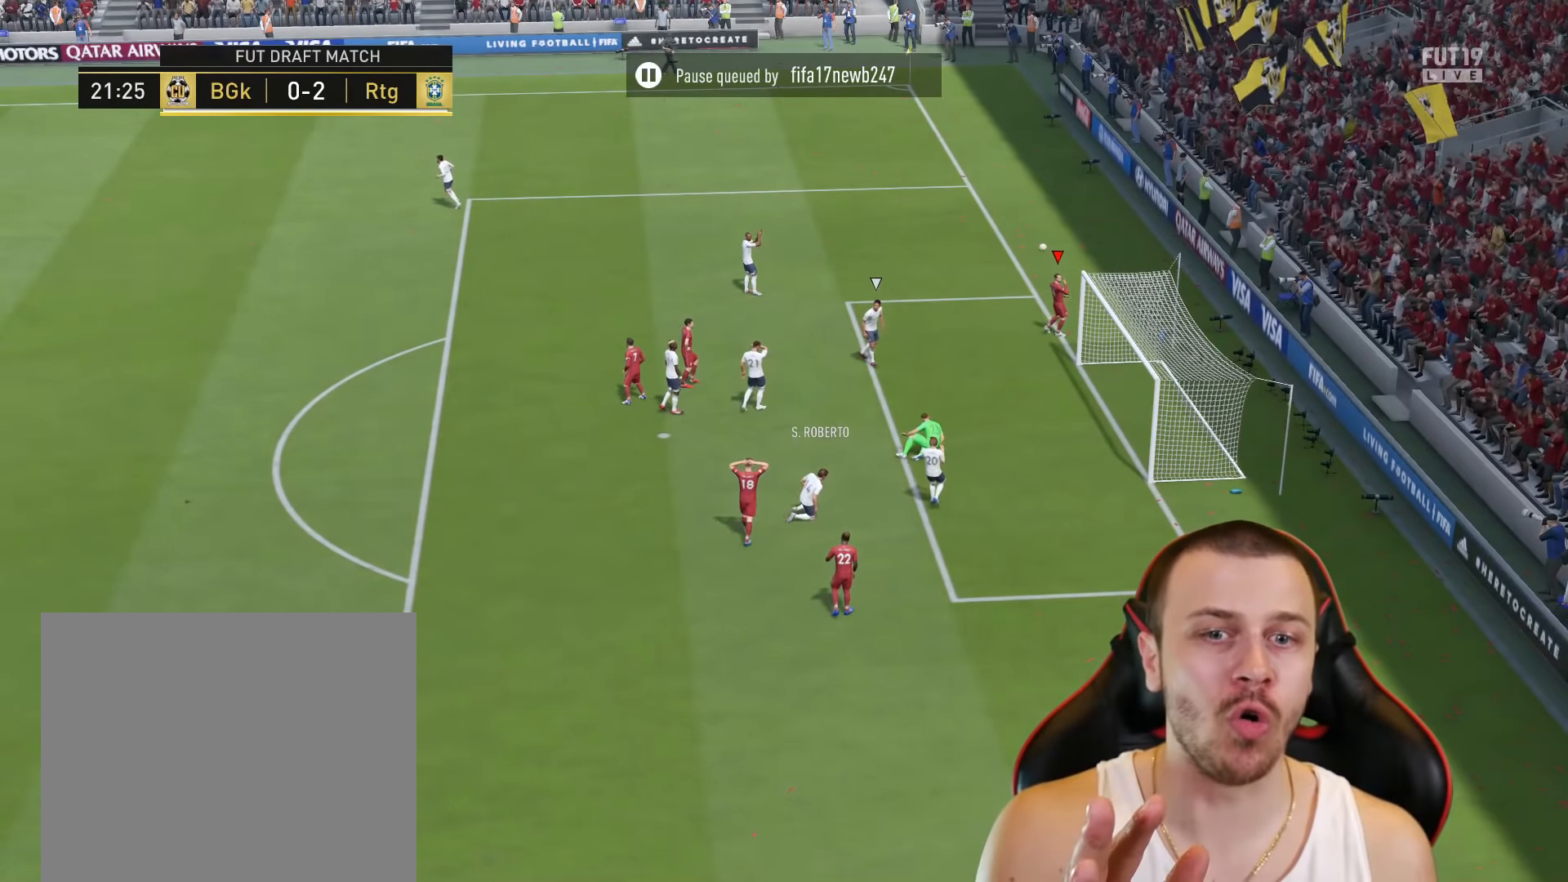
{"buttons": [], "left_stick": "center", "right_stick": "center", "events": []}
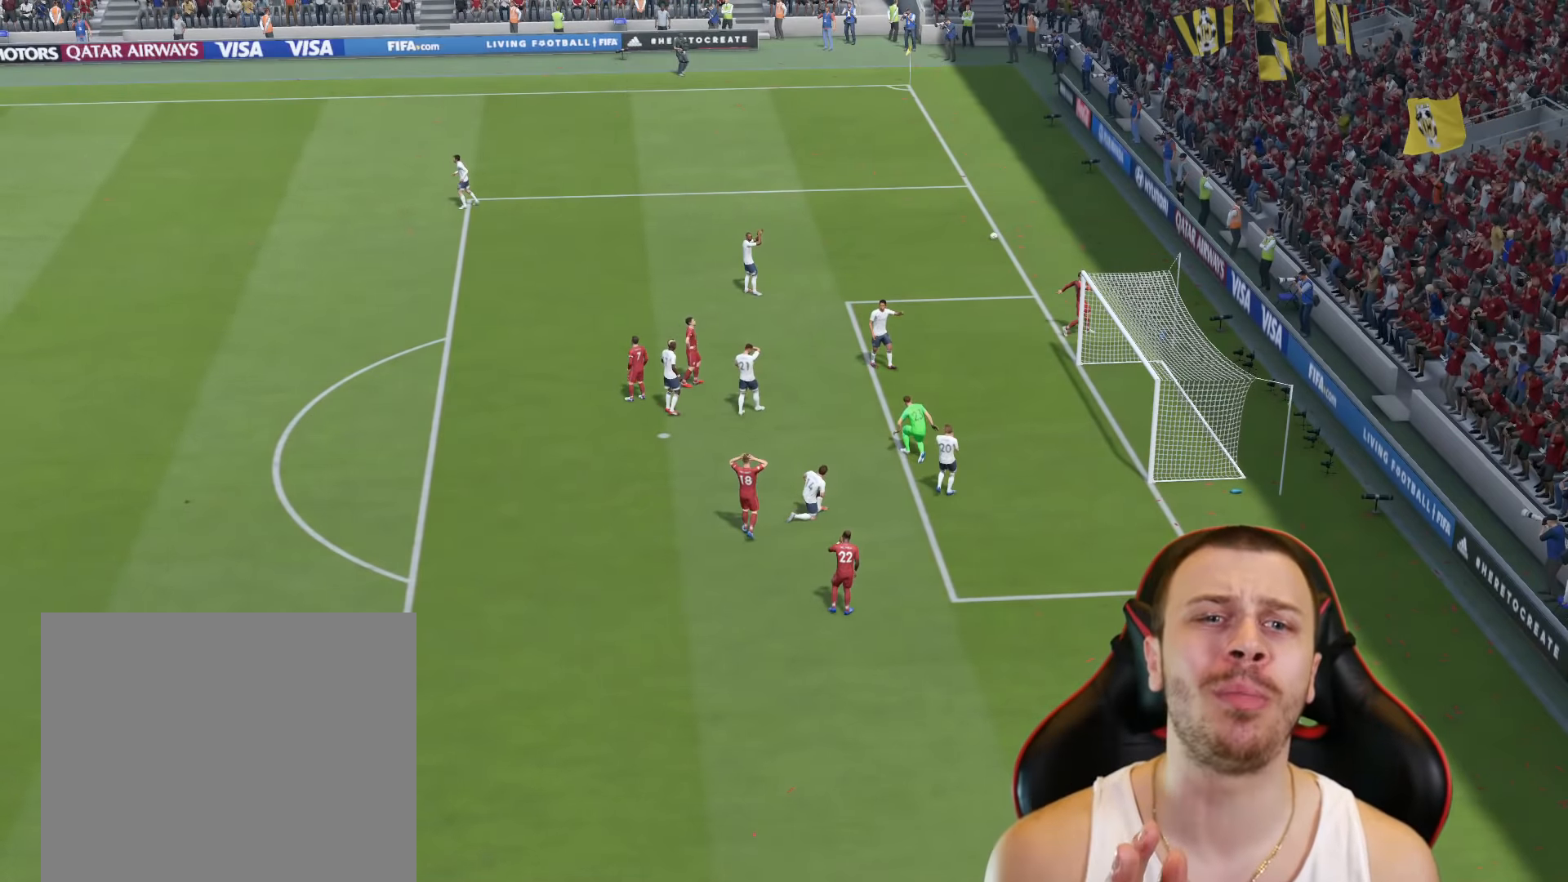
{"buttons": [], "left_stick": "center", "right_stick": "center", "events": []}
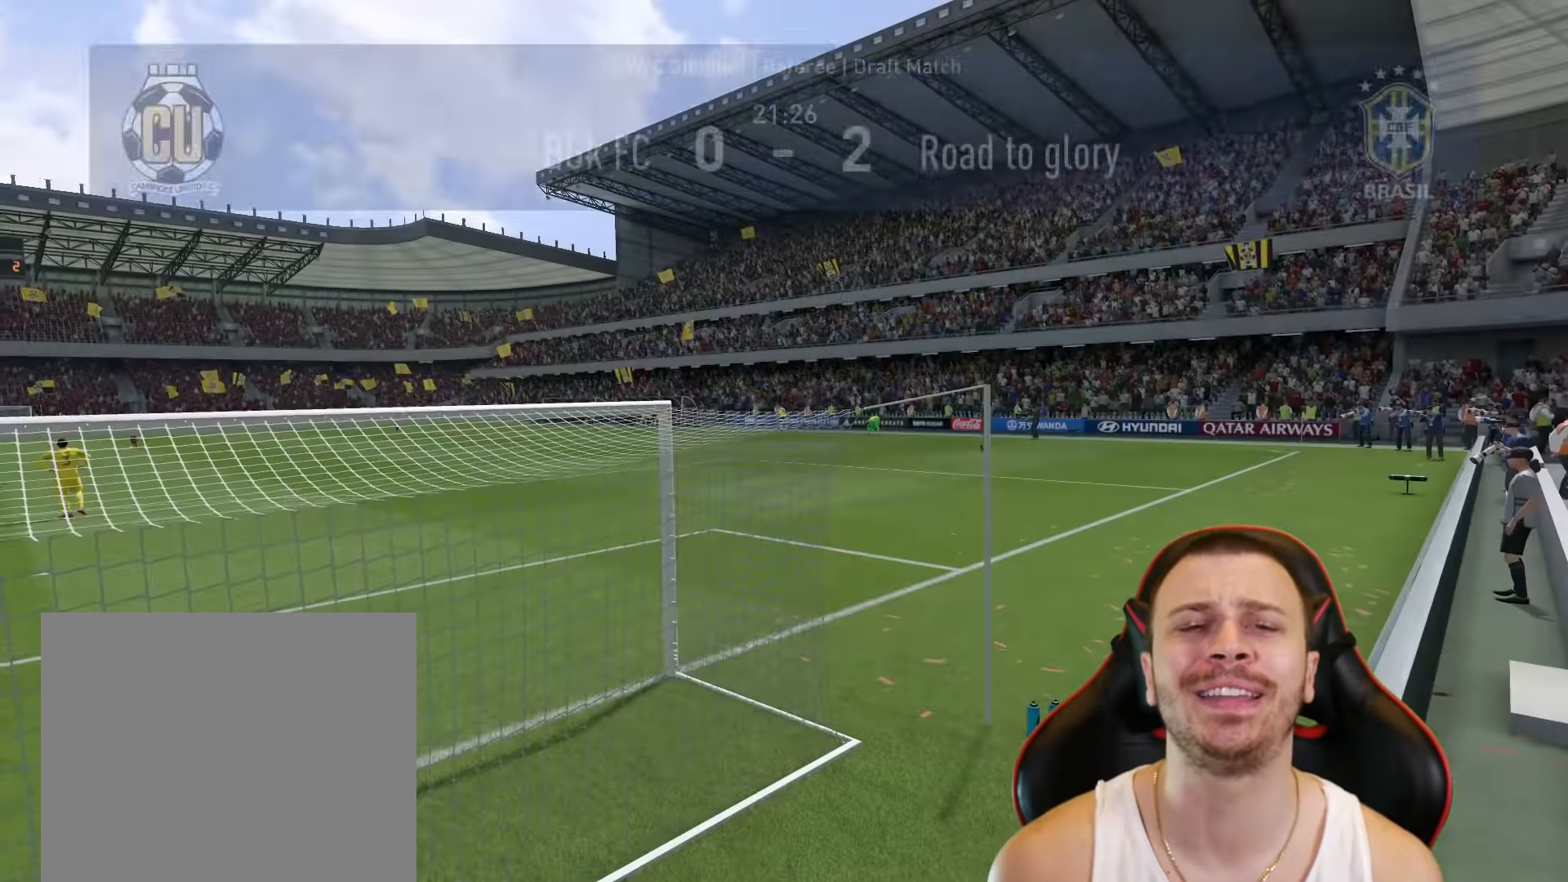
{"buttons": [], "left_stick": "center", "right_stick": "center", "events": [[217, "CROSS", "down"], [217, "L1", "down"], [217, "left_stick", "up-right"], [301, "CROSS", "up"], [501, "L1", "up"], [501, "left_stick", "center"]]}
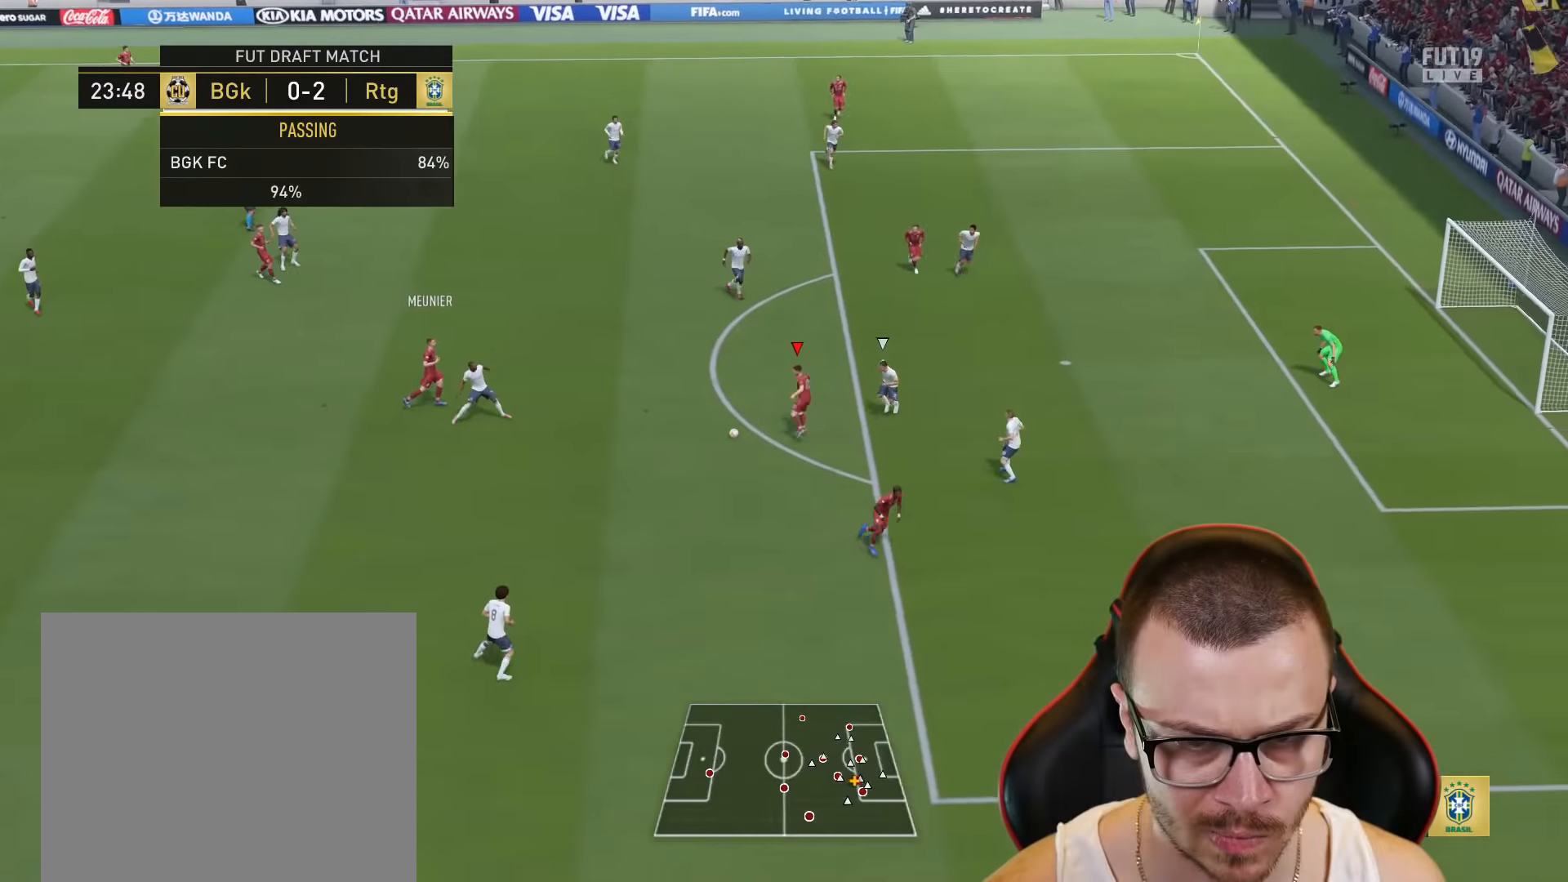
{"buttons": [], "left_stick": "down", "right_stick": "center", "events": [[16, "left_stick", "down"]]}
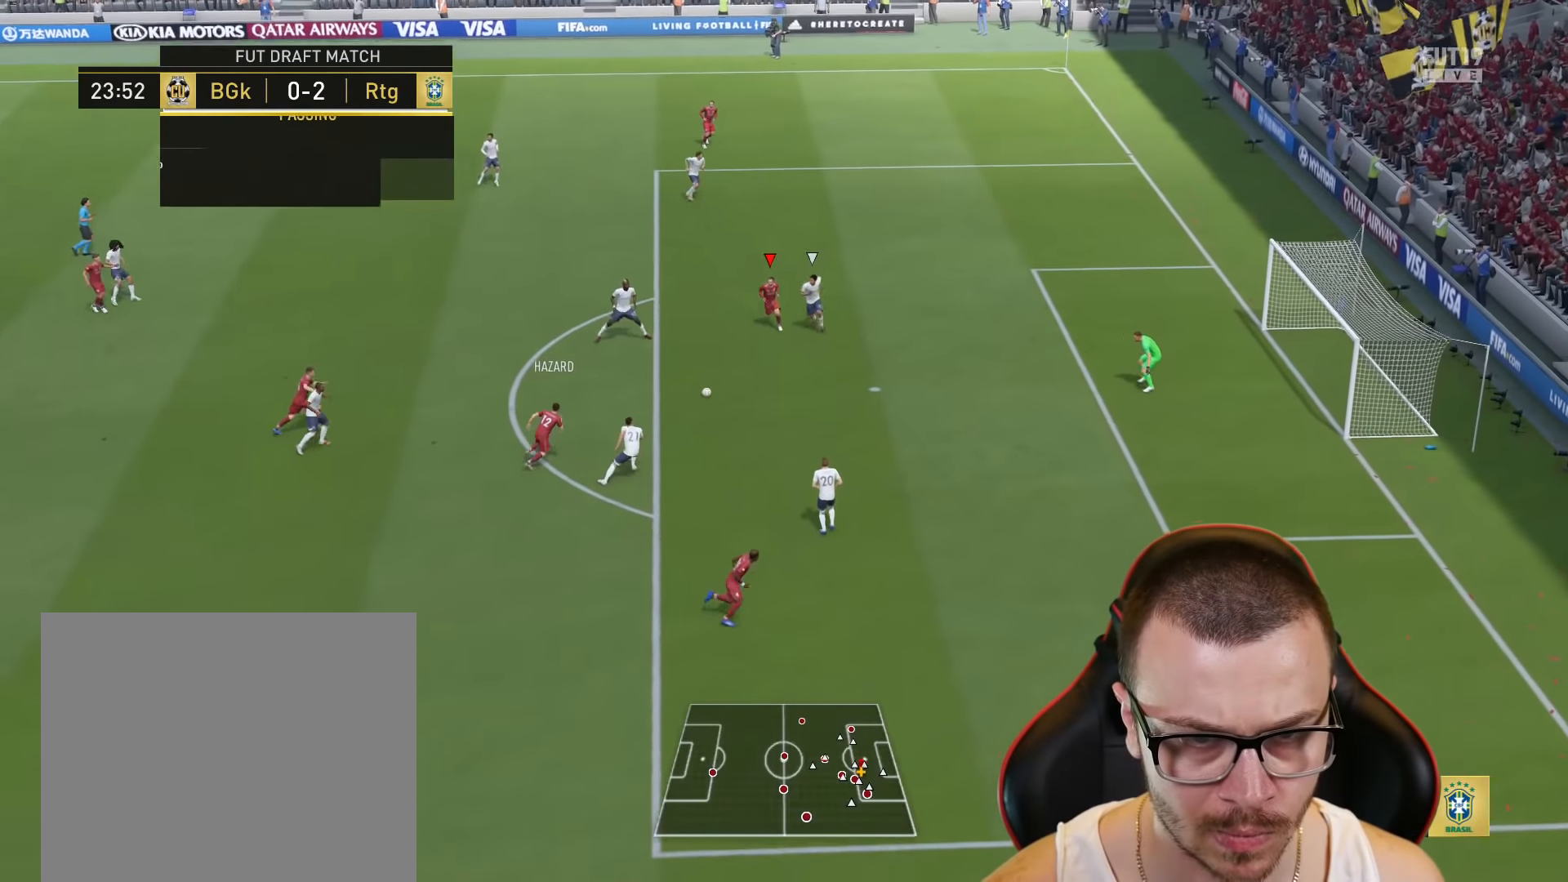
{"buttons": [], "left_stick": "down-right", "right_stick": "center", "events": [[284, "left_stick", "down-right"]]}
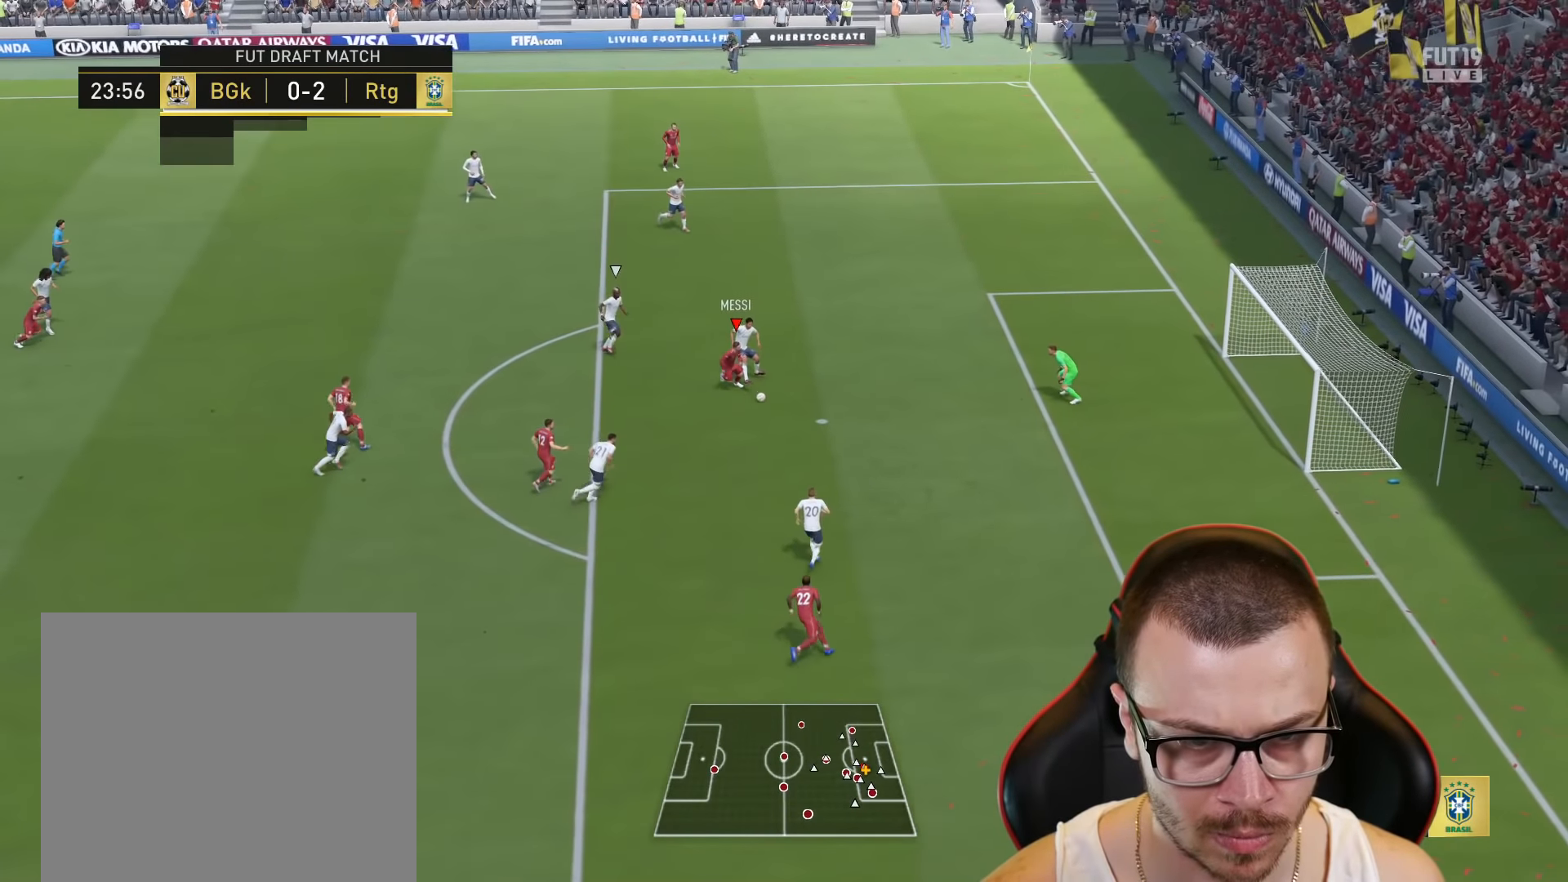
{"buttons": ["L3"], "left_stick": "right", "right_stick": "center", "events": [[50, "CIRCLE", "down"], [83, "left_stick", "right"], [133, "L3", "down"], [200, "CIRCLE", "up"]]}
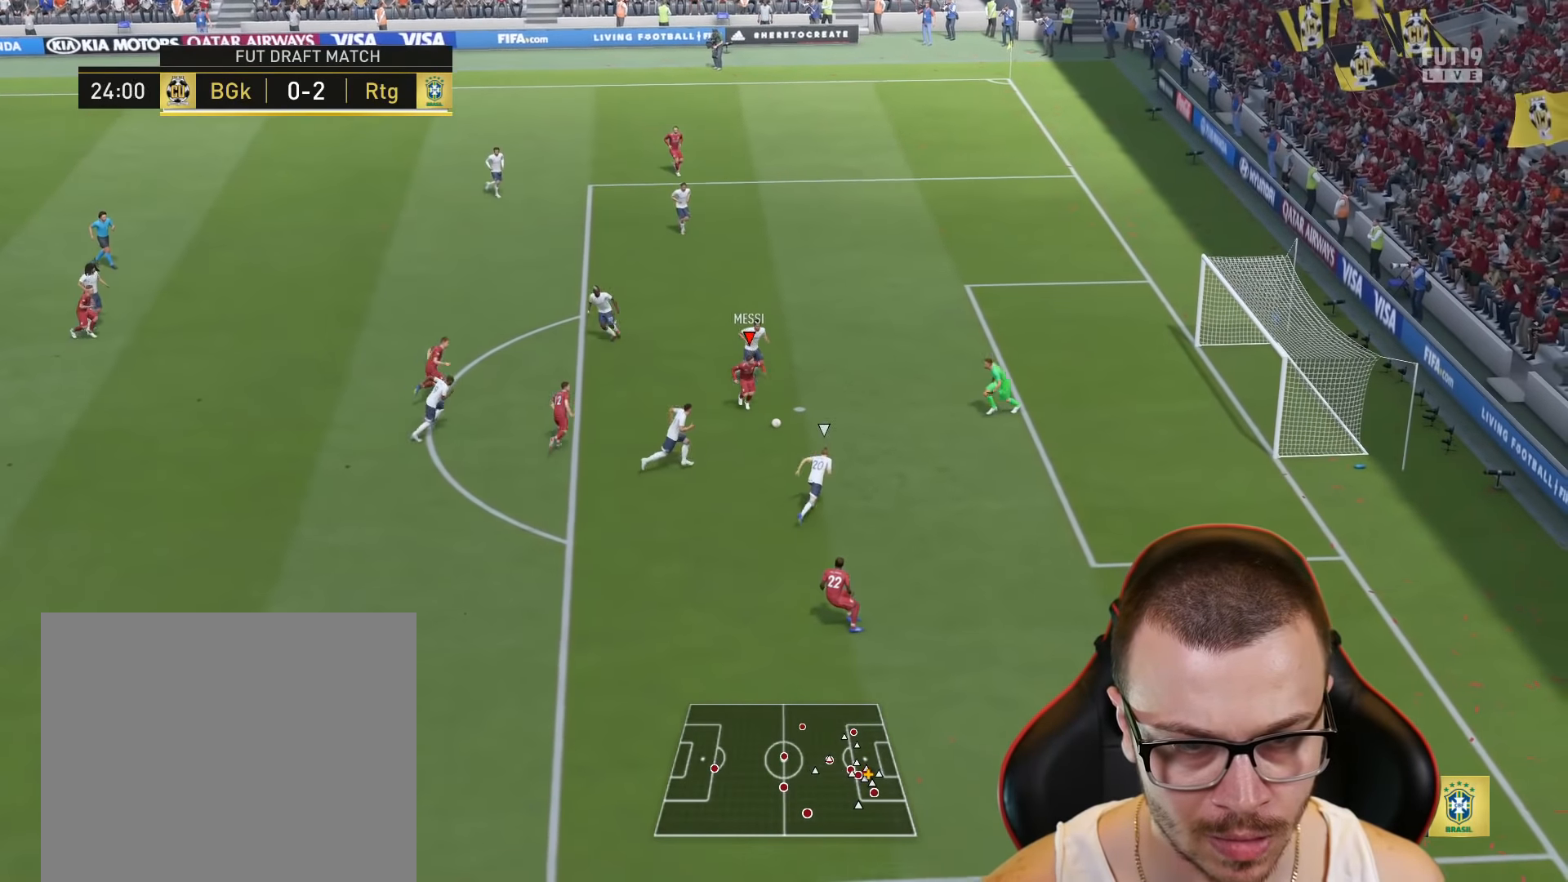
{"buttons": ["L3"], "left_stick": "right", "right_stick": "center", "events": []}
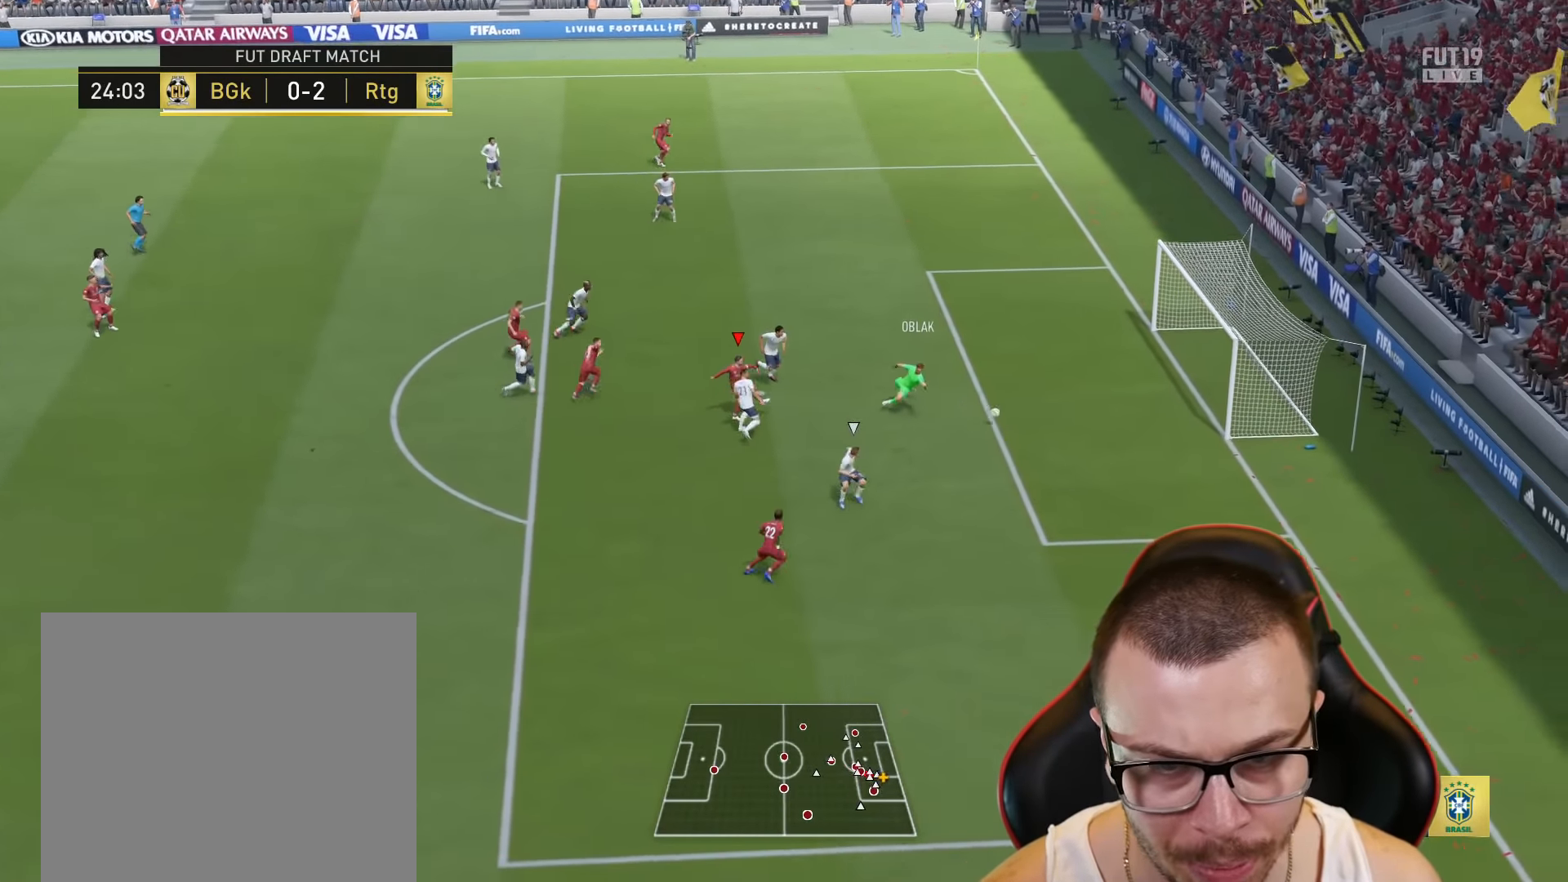
{"buttons": ["L3"], "left_stick": "right", "right_stick": "center", "events": []}
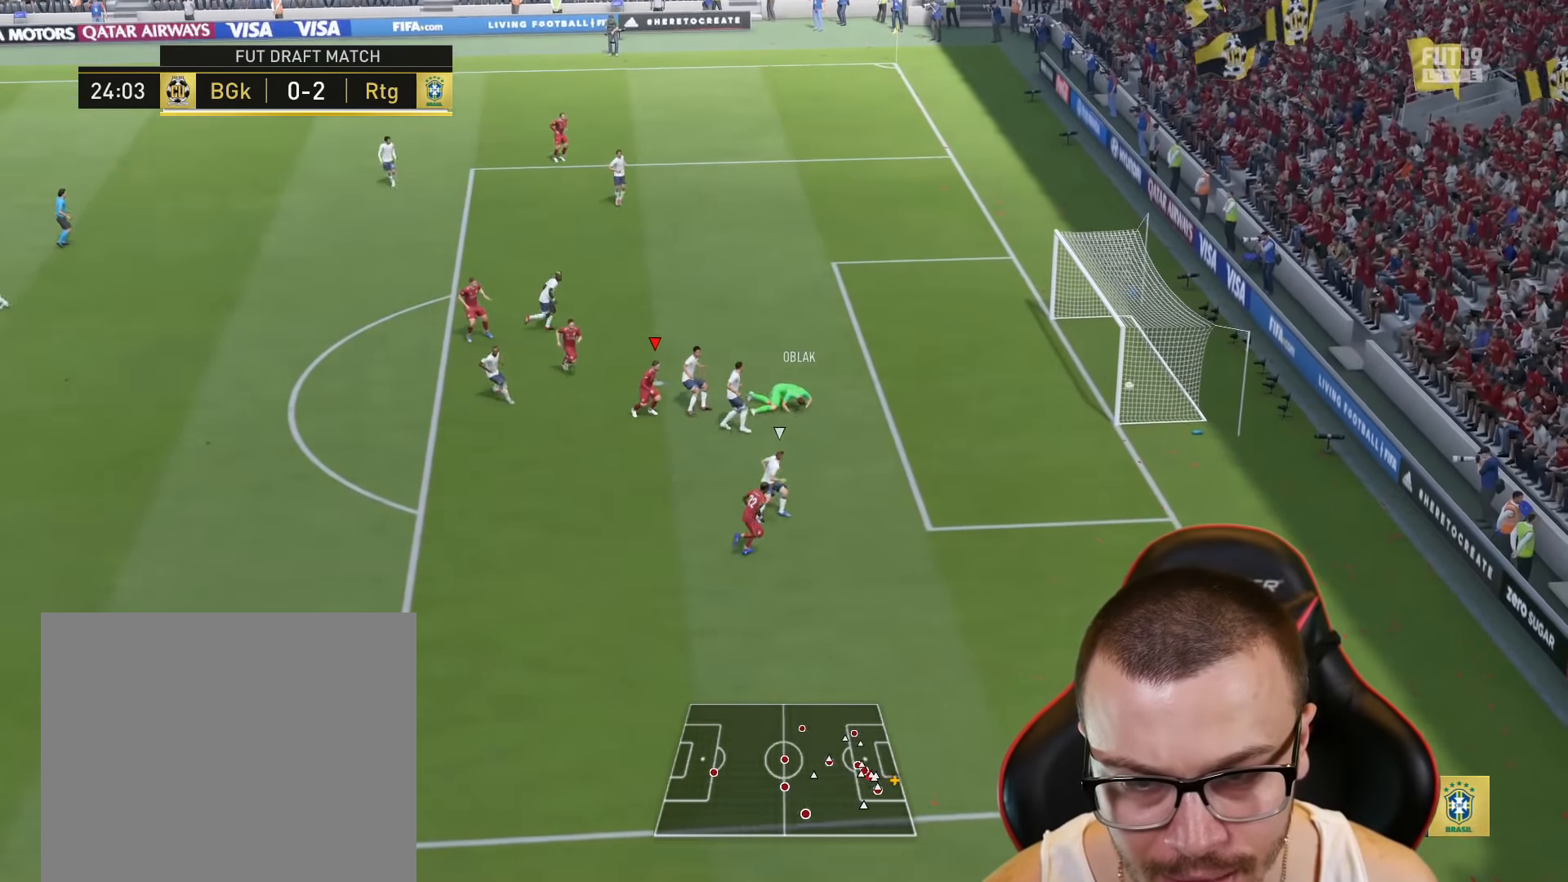
{"buttons": [], "left_stick": "center", "right_stick": "center", "events": [[117, "L3", "up"], [201, "left_stick", "center"]]}
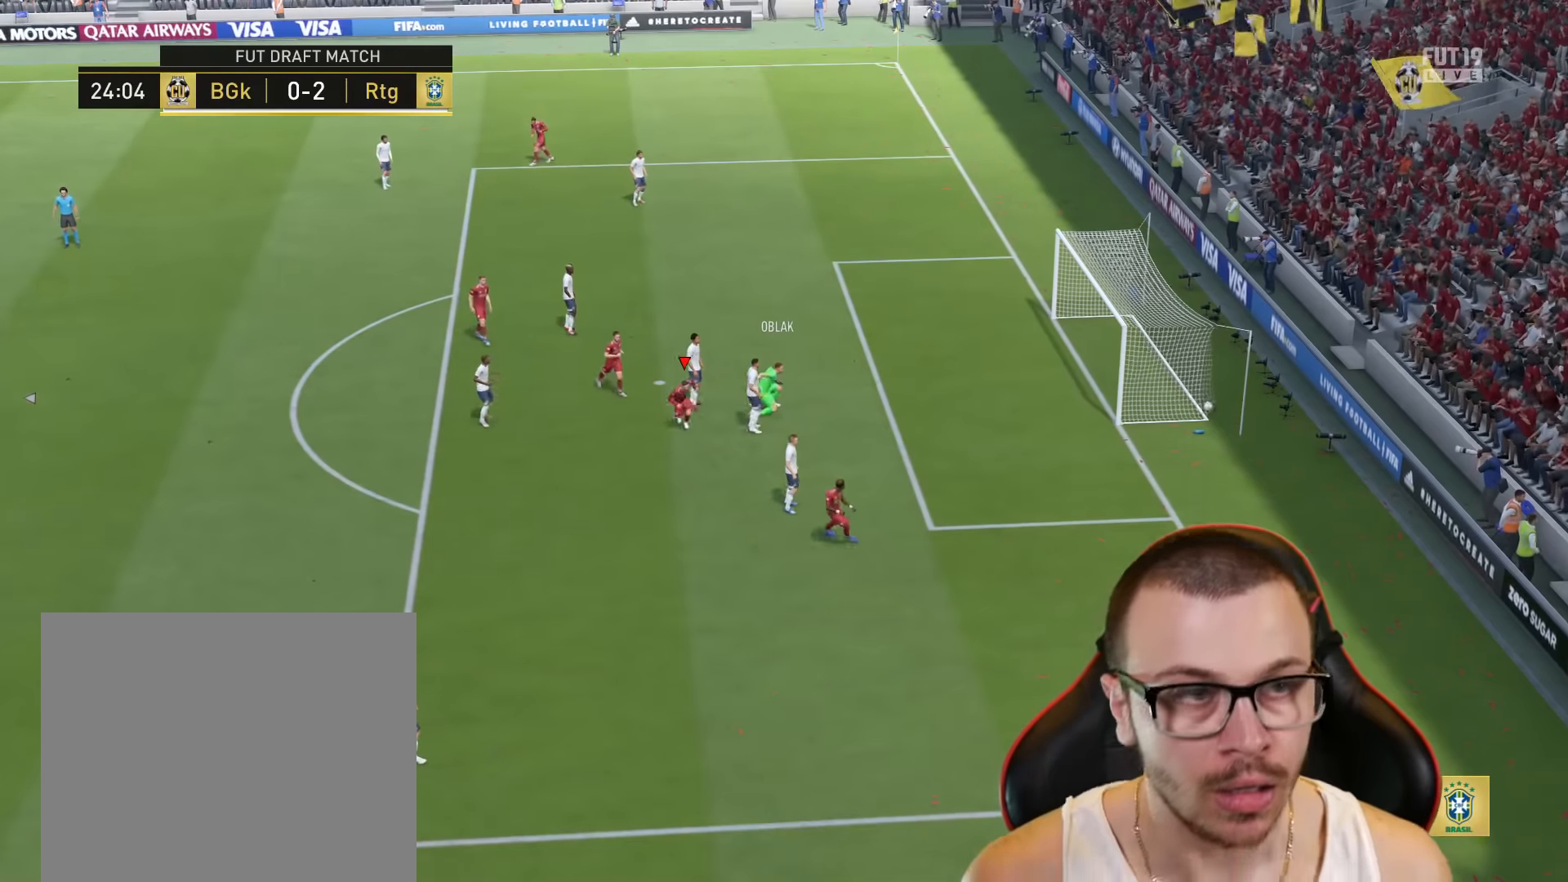
{"buttons": [], "left_stick": "center", "right_stick": "center", "events": []}
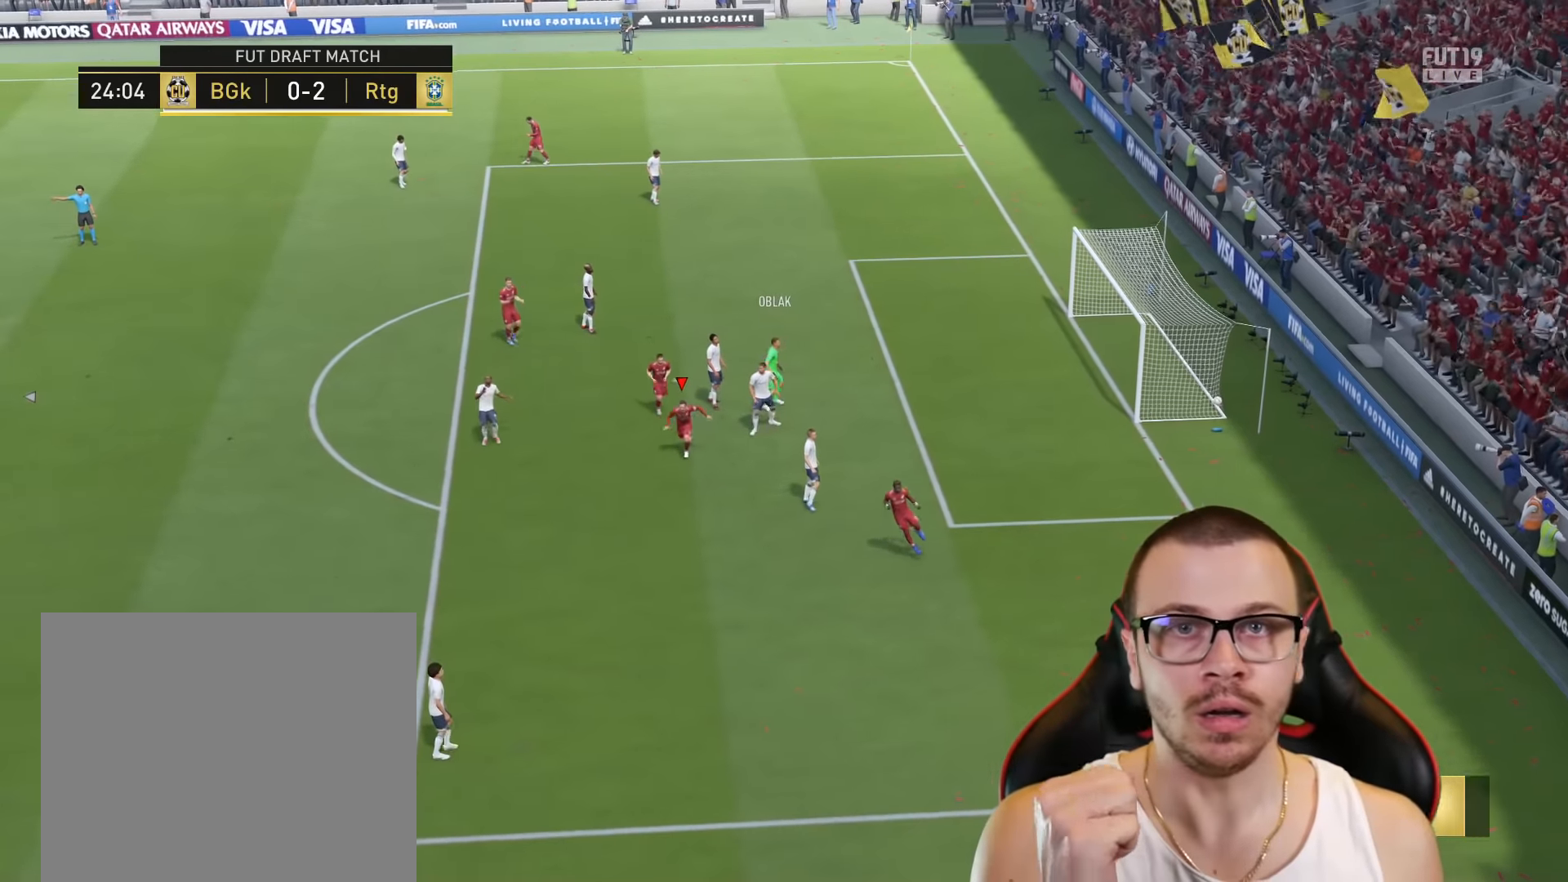
{"buttons": [], "left_stick": "center", "right_stick": "center", "events": []}
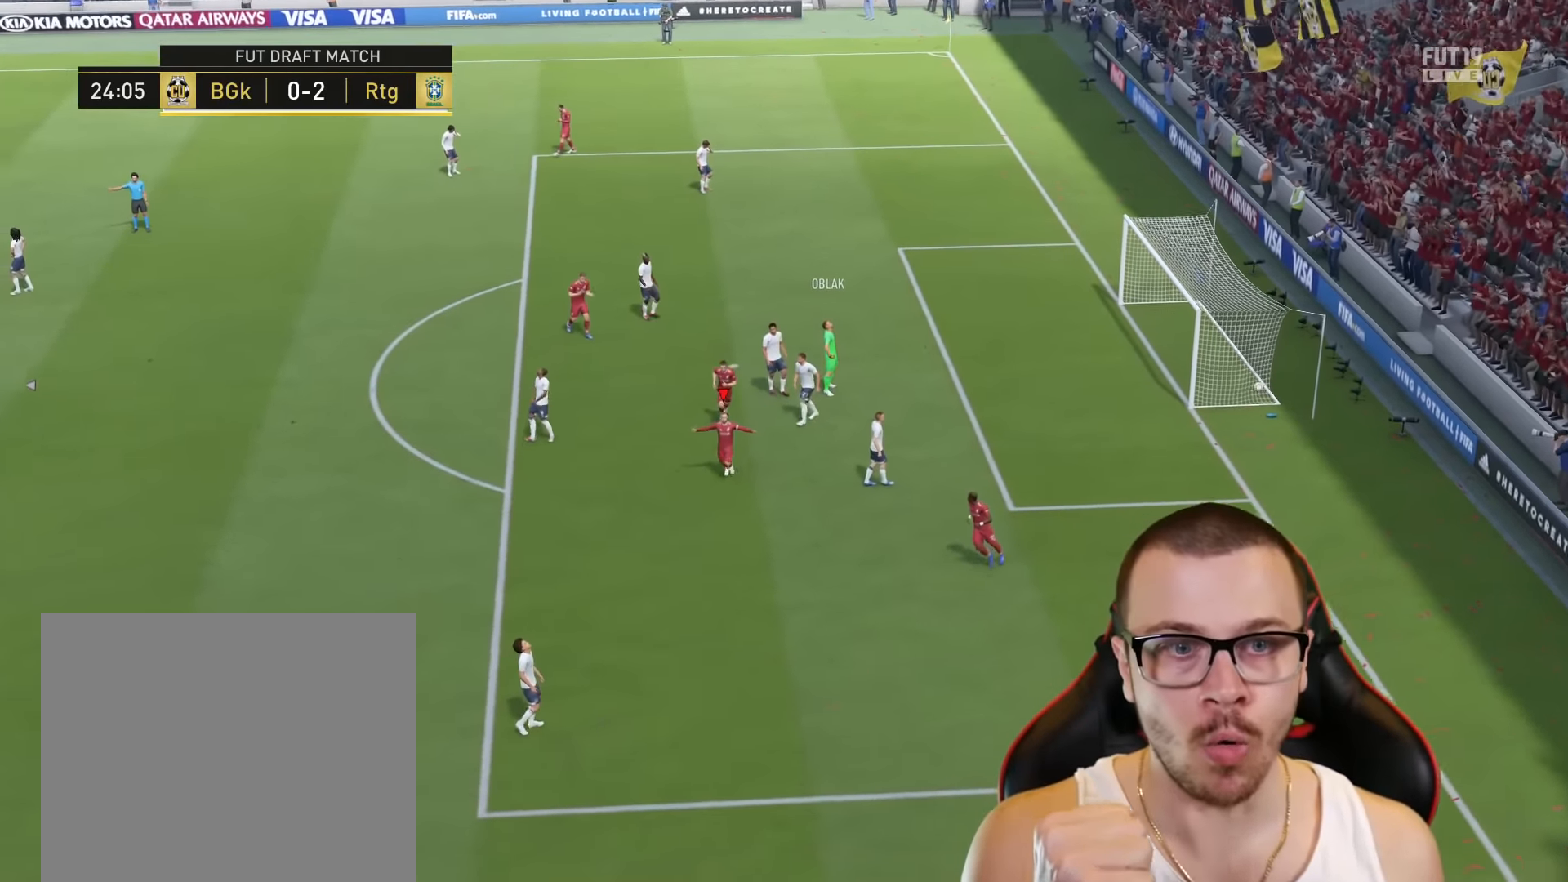
{"buttons": [], "left_stick": "center", "right_stick": "center", "events": []}
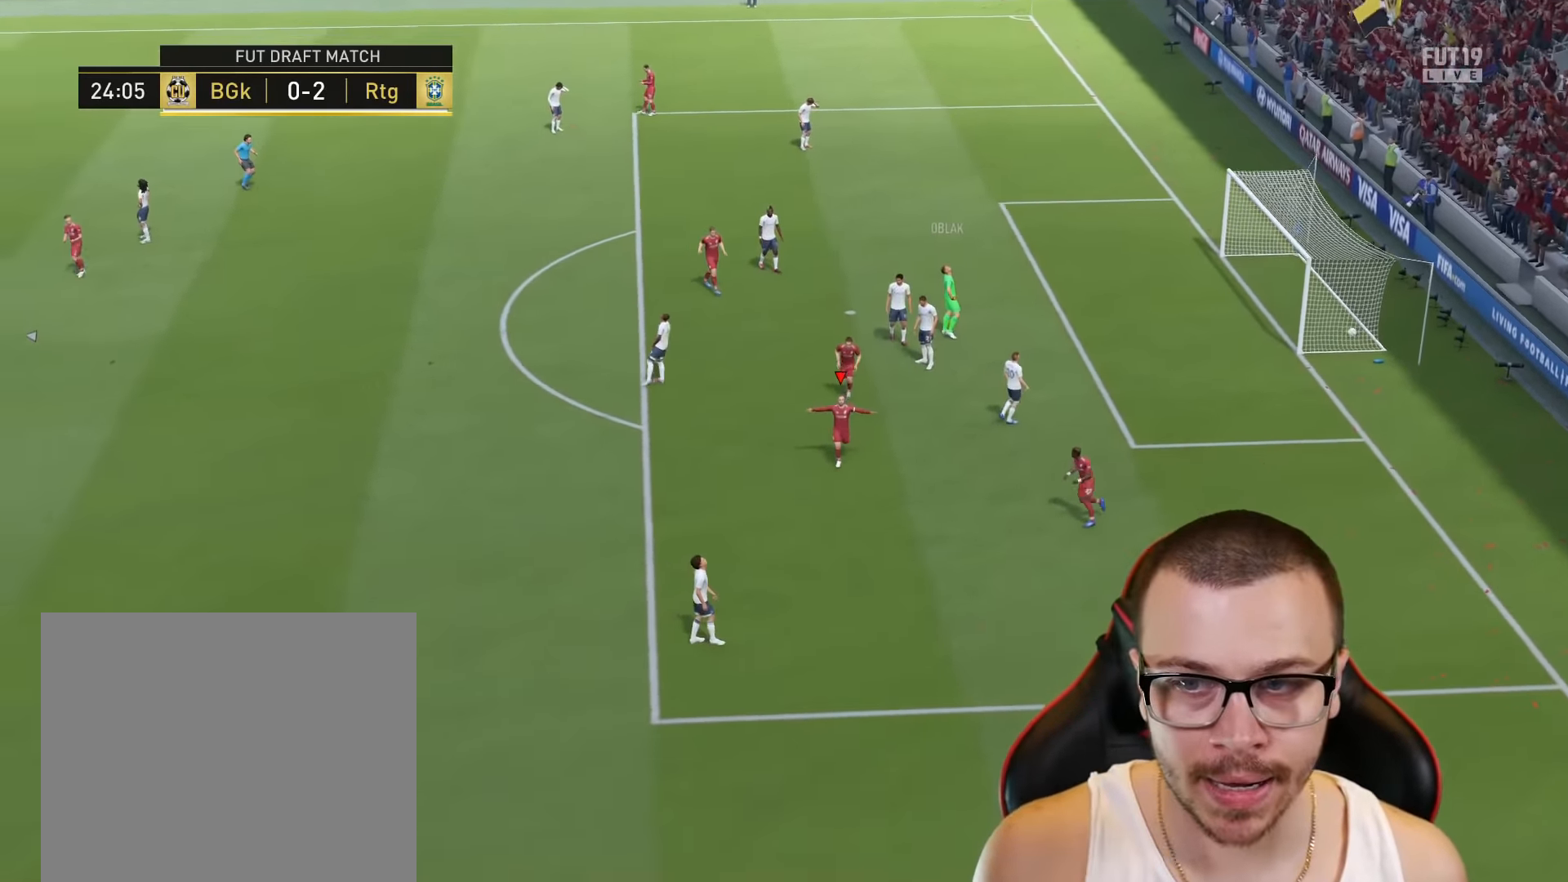
{"buttons": ["TRIANGLE"], "left_stick": "right", "right_stick": "center", "events": [[67, "R2", "down"], [67, "left_stick", "right"], [151, "R2", "up"], [401, "TRIANGLE", "down"]]}
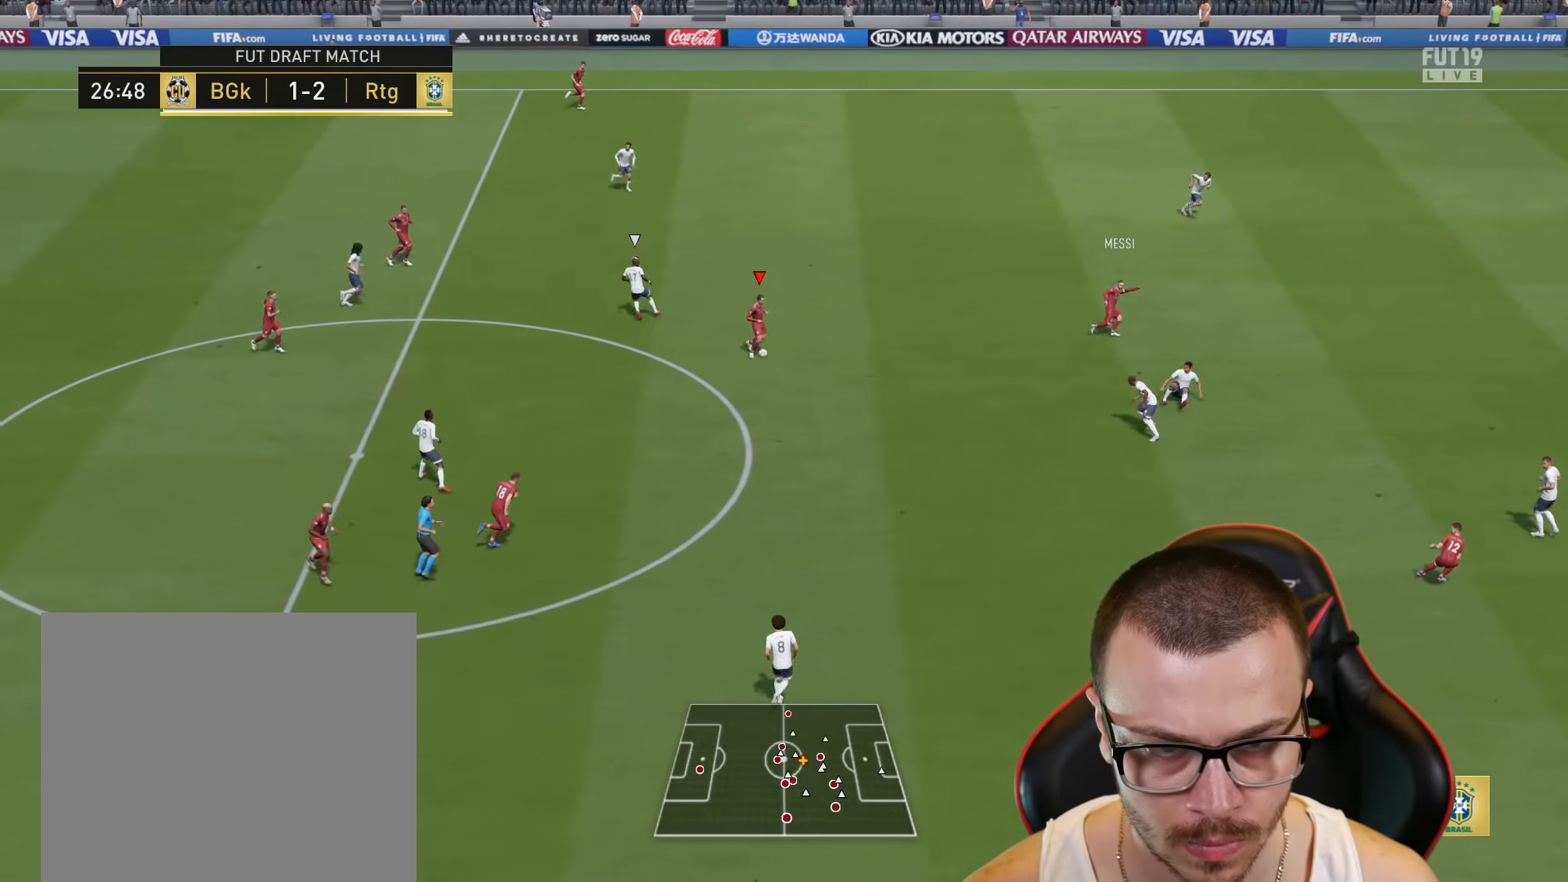
{"buttons": ["R2"], "left_stick": "right", "right_stick": "center", "events": [[83, "TRIANGLE", "up"], [267, "R2", "down"]]}
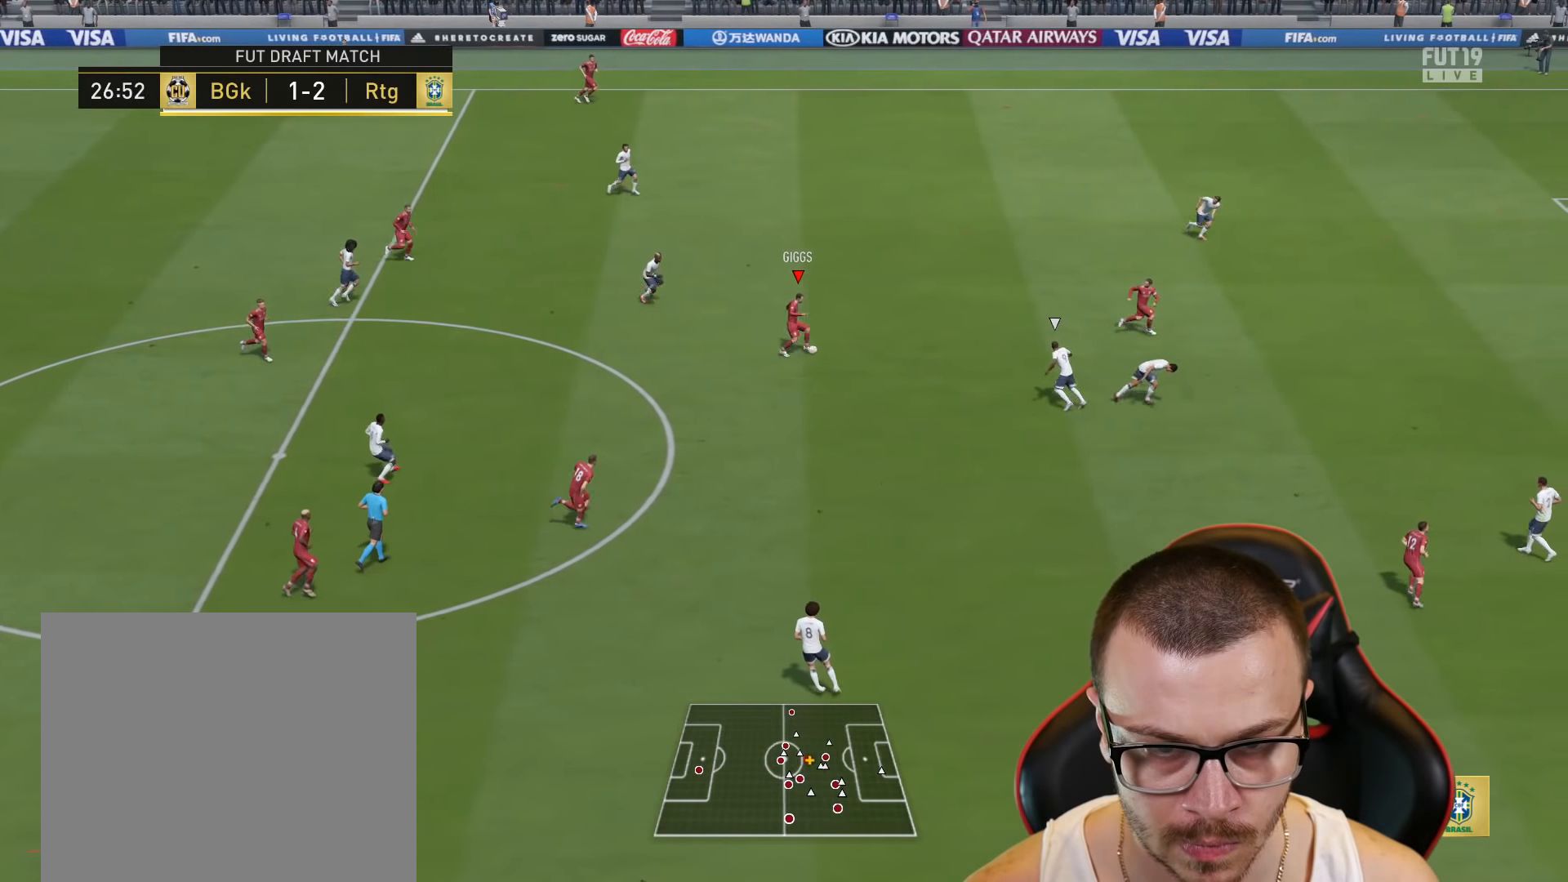
{"buttons": ["R2"], "left_stick": "right", "right_stick": "center", "events": []}
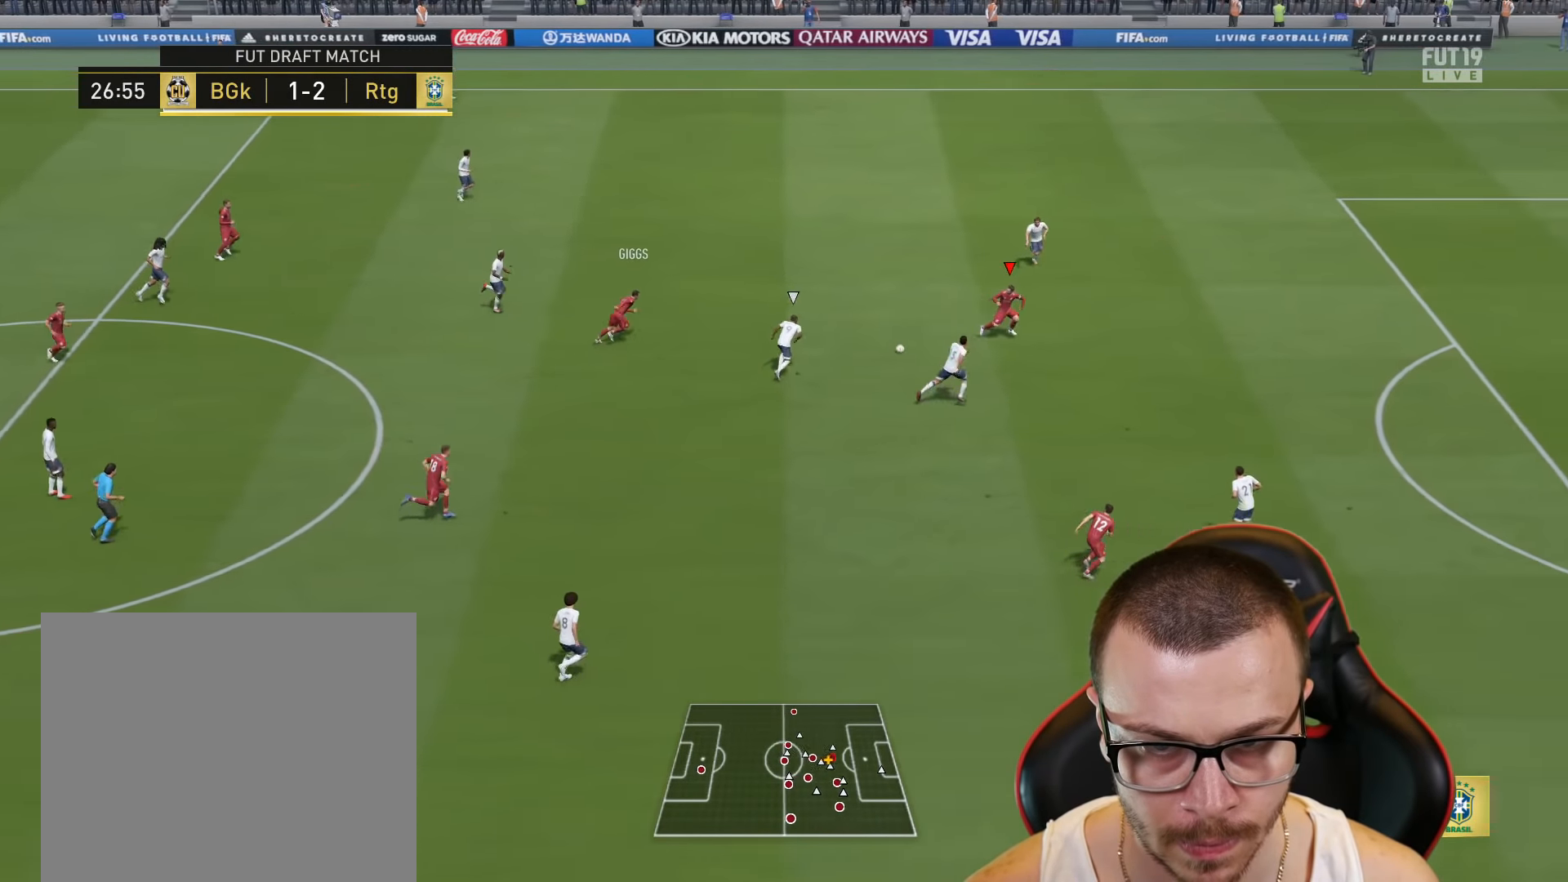
{"buttons": ["R2", "L3"], "left_stick": "right", "right_stick": "center", "events": [[450, "L3", "down"]]}
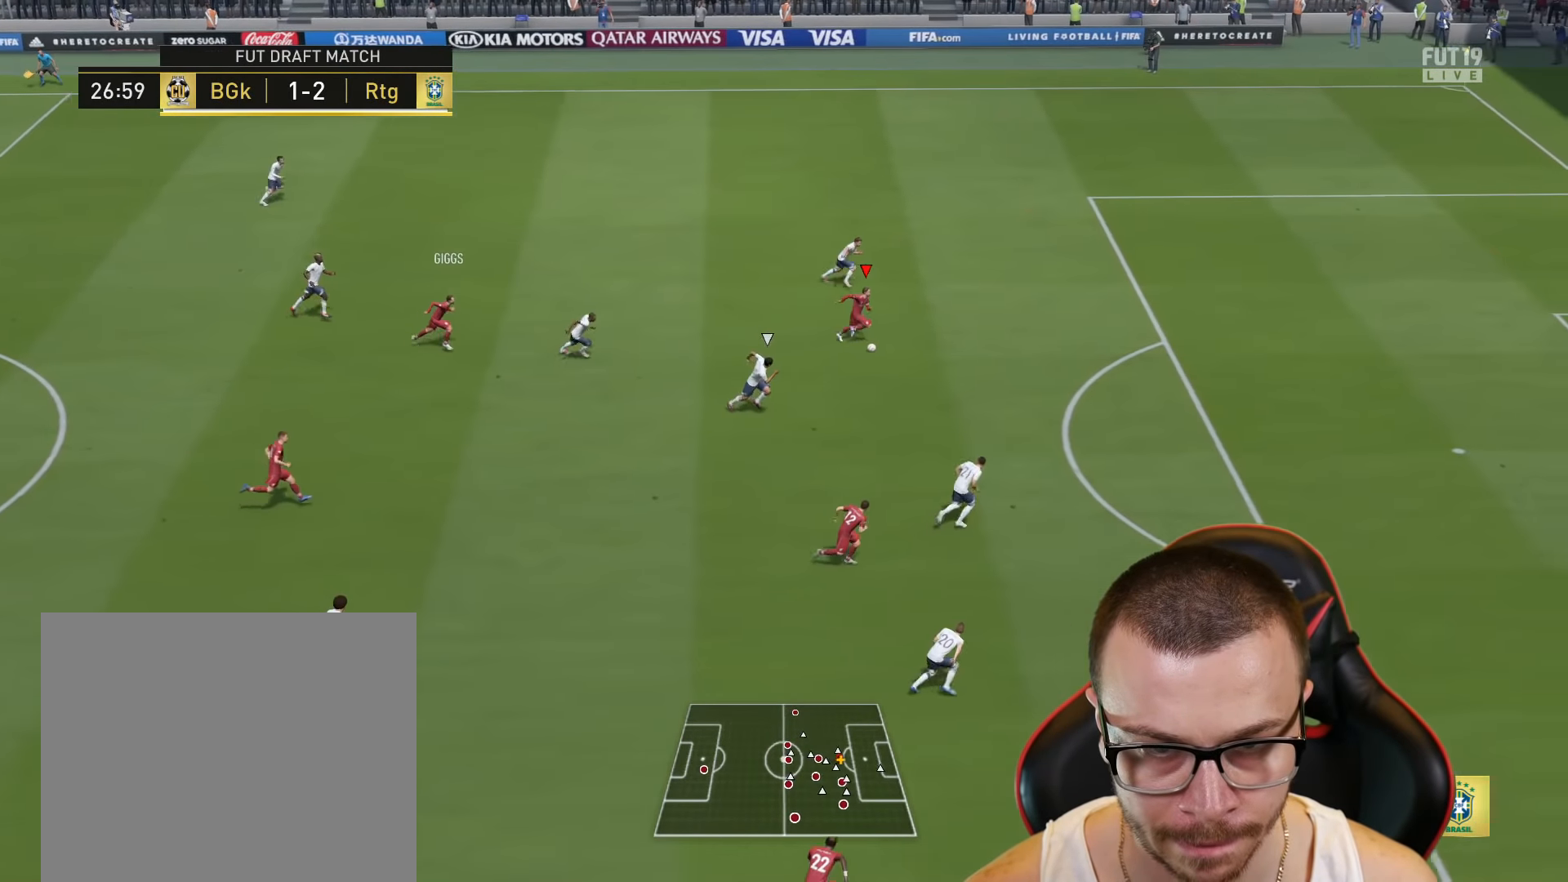
{"buttons": ["R2", "L3"], "left_stick": "right", "right_stick": "center", "events": []}
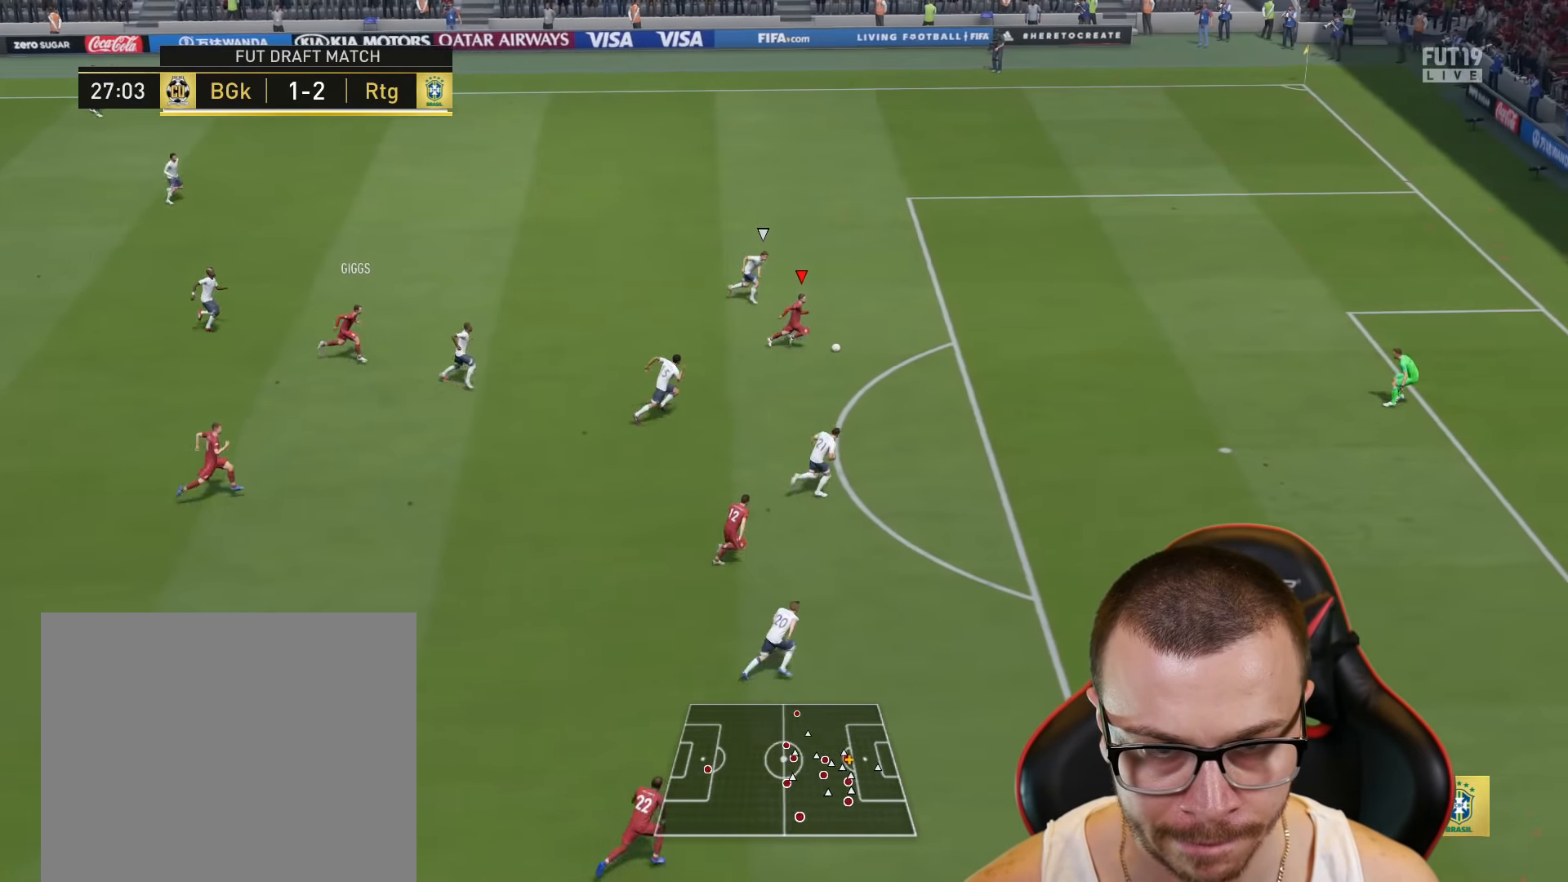
{"buttons": ["CIRCLE", "L1", "R1", "L3"], "left_stick": "down-right", "right_stick": "center", "events": [[17, "R2", "up"], [434, "left_stick", "down-right"], [484, "CIRCLE", "down"], [484, "L1", "down"], [500, "R1", "down"]]}
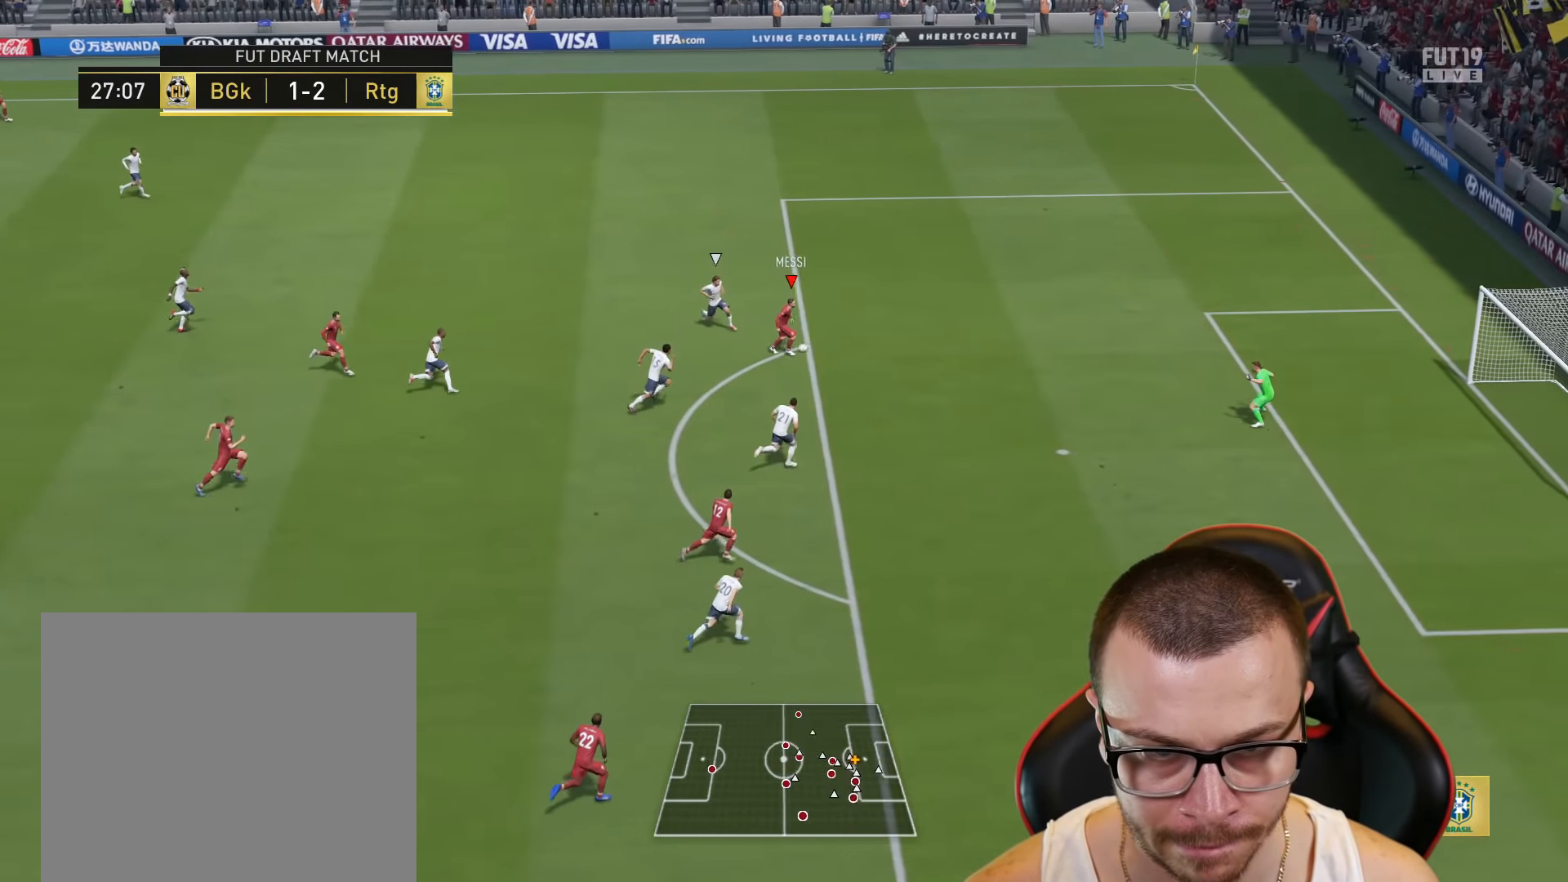
{"buttons": ["L1", "R1", "L3"], "left_stick": "down-right", "right_stick": "center", "events": [[217, "CIRCLE", "up"]]}
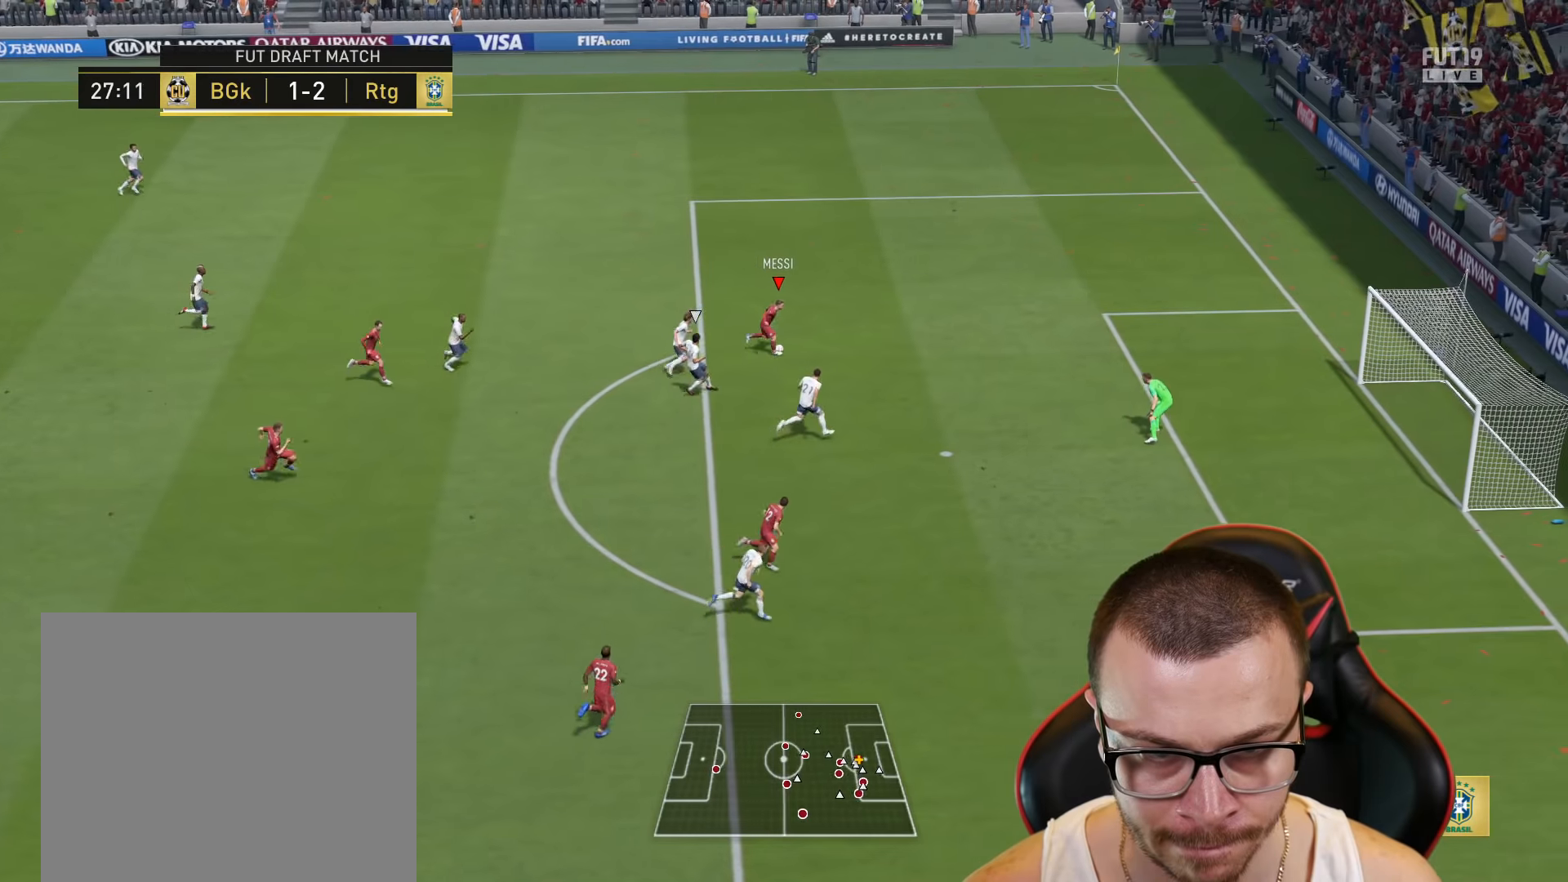
{"buttons": ["L1", "R1", "L3"], "left_stick": "down-right", "right_stick": "center", "events": []}